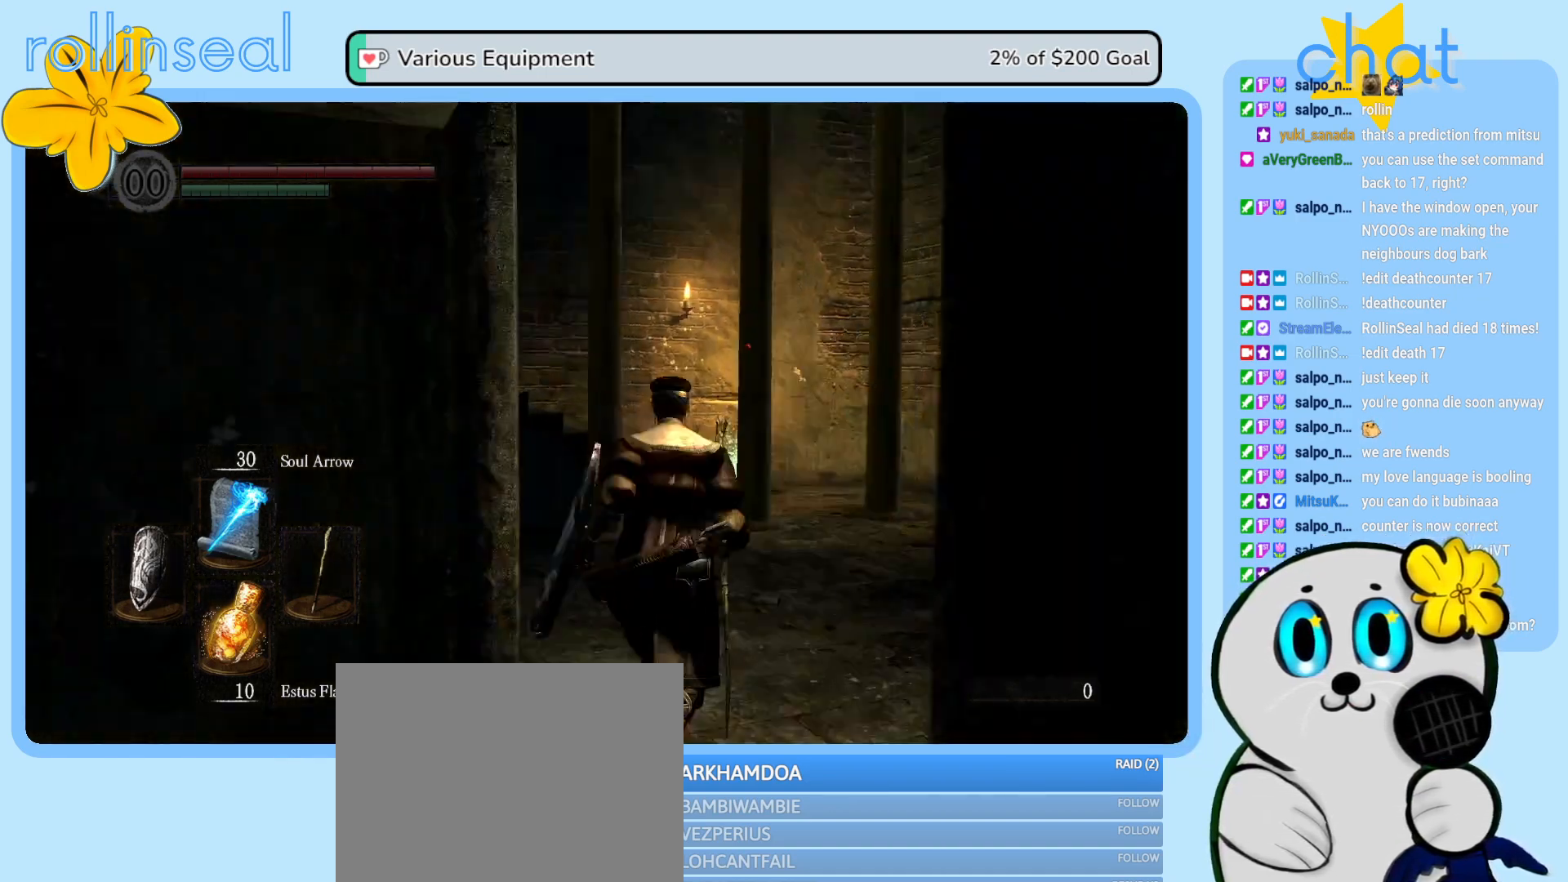
Gameplay with a controller (Xbox layout); each line is a JSON object with the inputs held at the frame after it. "events" lists button and stick changes between this image and that frame as [ms after this image, input, new state], when the widget could be followed in between. Not read: L3 R3.
{"buttons": [], "left_stick": "up-right", "right_stick": "down-left", "events": [[83, "right_stick", "center"], [433, "right_stick", "down-left"], [500, "left_stick", "up-right"]]}
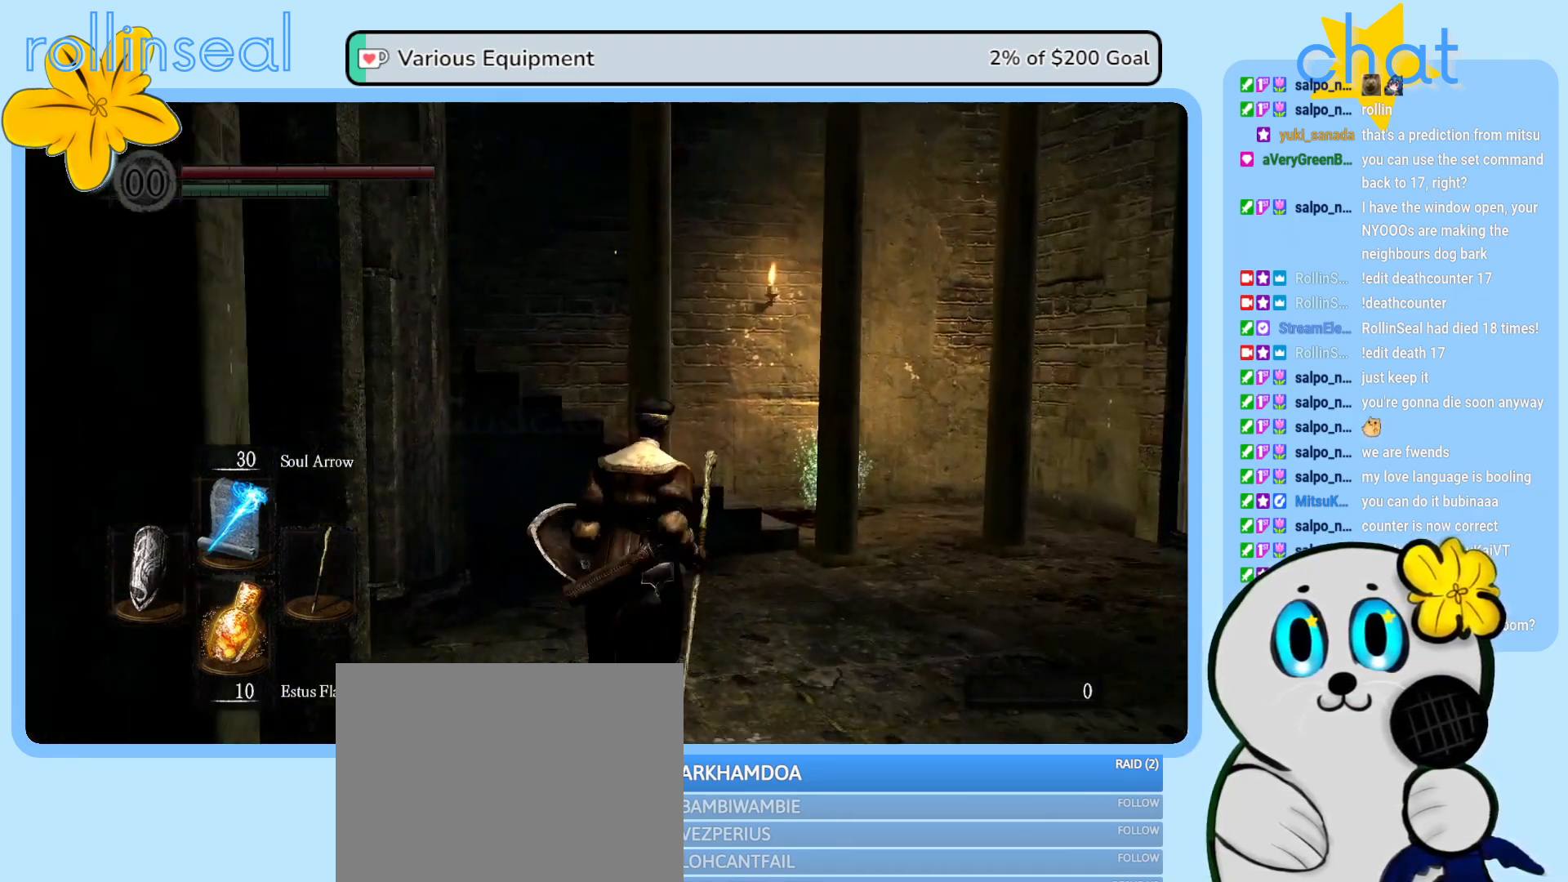
{"buttons": [], "left_stick": "up-right", "right_stick": "down-left", "events": [[167, "right_stick", "center"], [467, "right_stick", "down-left"]]}
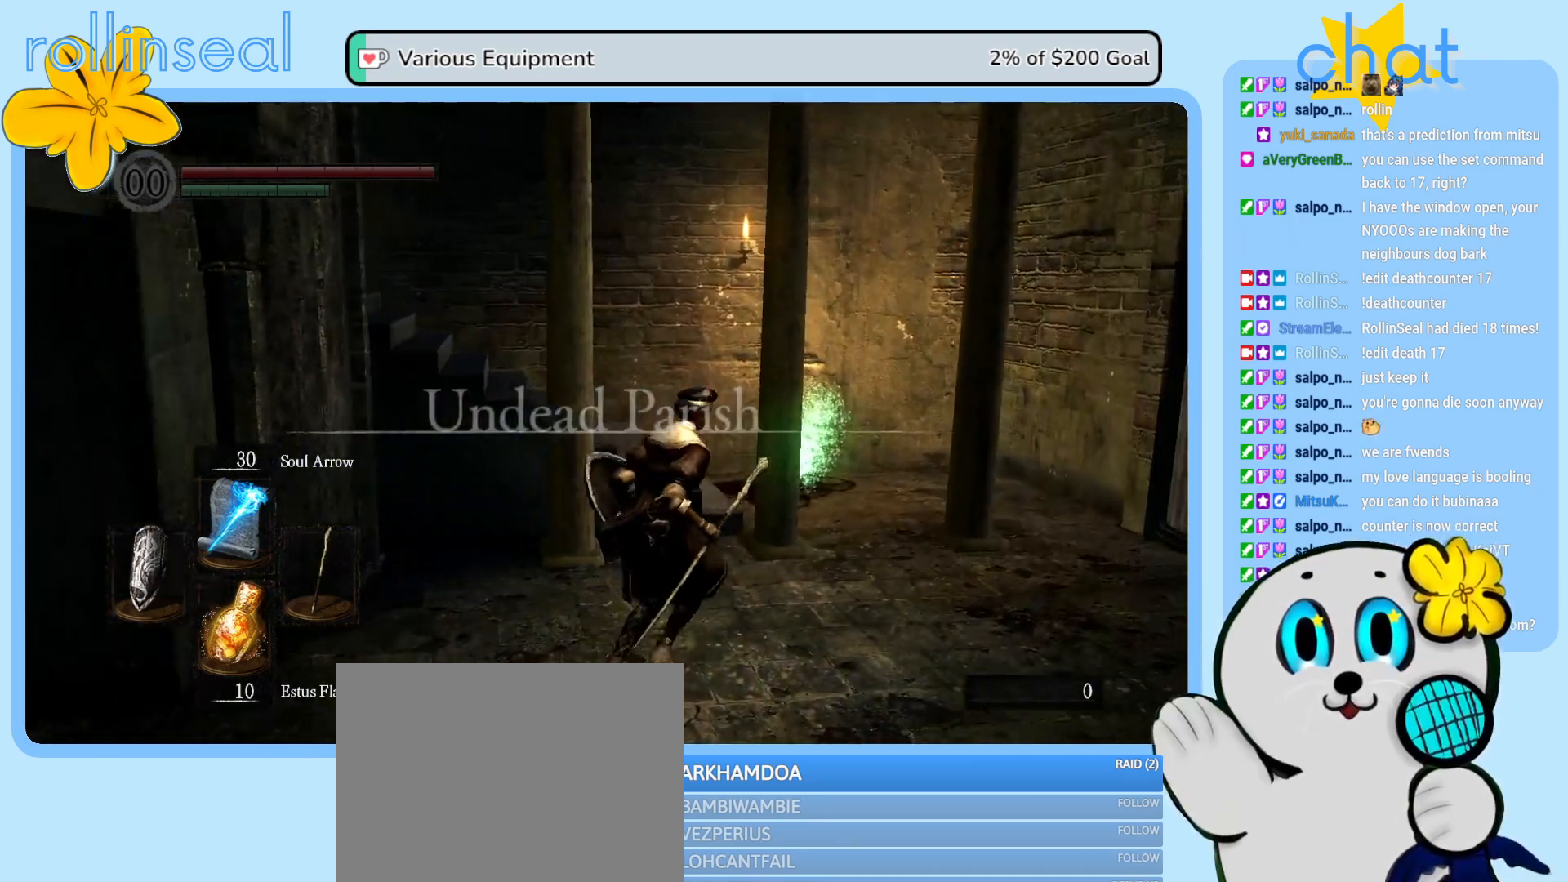
{"buttons": [], "left_stick": "up-right", "right_stick": "center", "events": [[250, "right_stick", "center"]]}
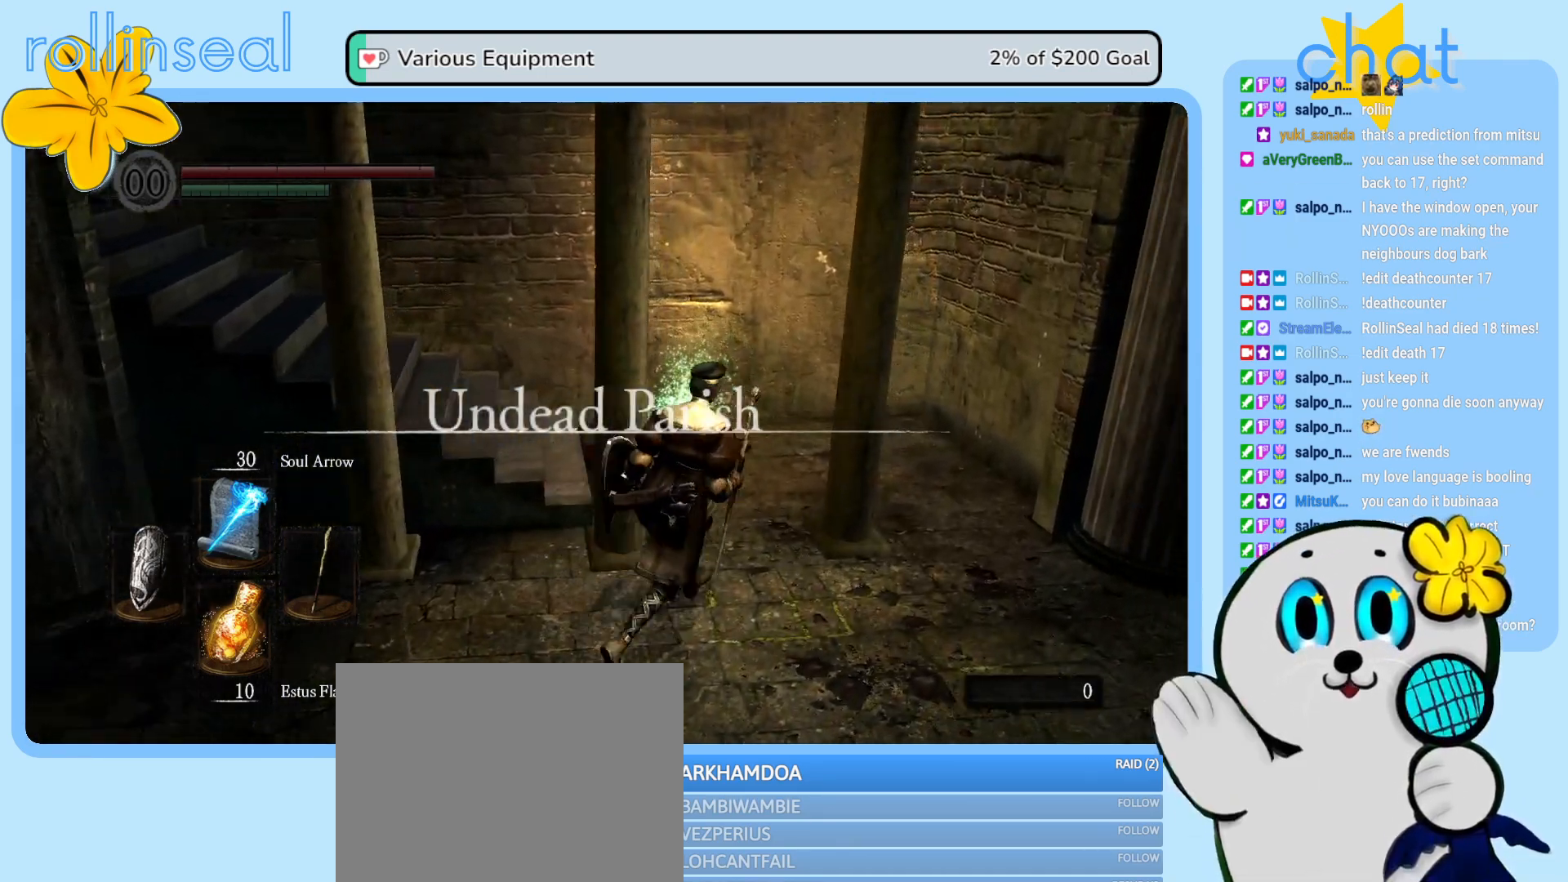
{"buttons": [], "left_stick": "up", "right_stick": "center", "events": [[150, "left_stick", "up"]]}
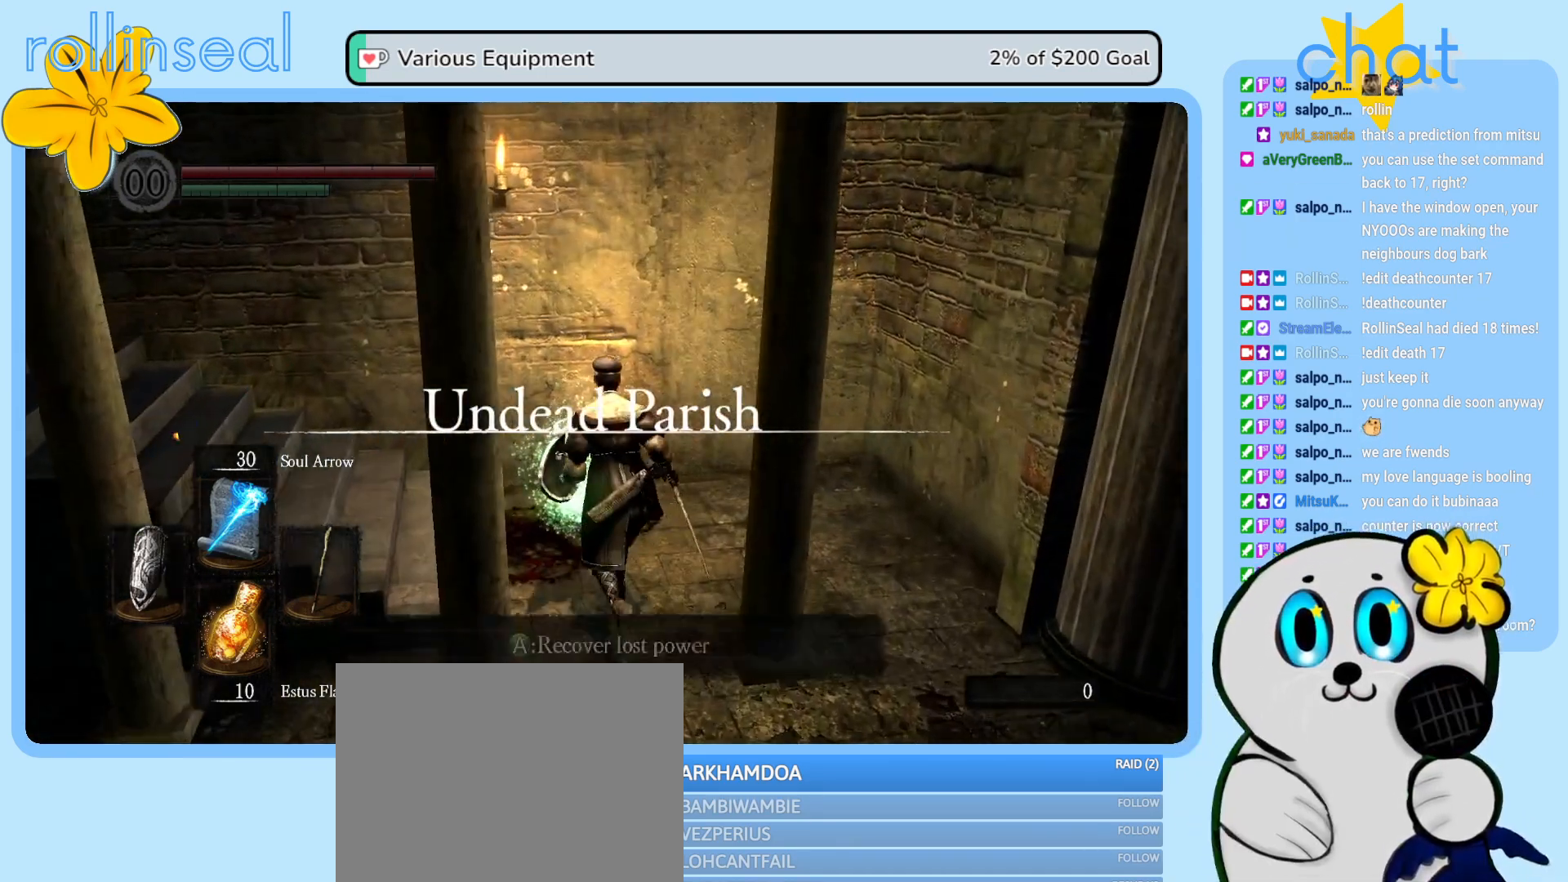
{"buttons": [], "left_stick": "center", "right_stick": "center", "events": [[33, "left_stick", "center"]]}
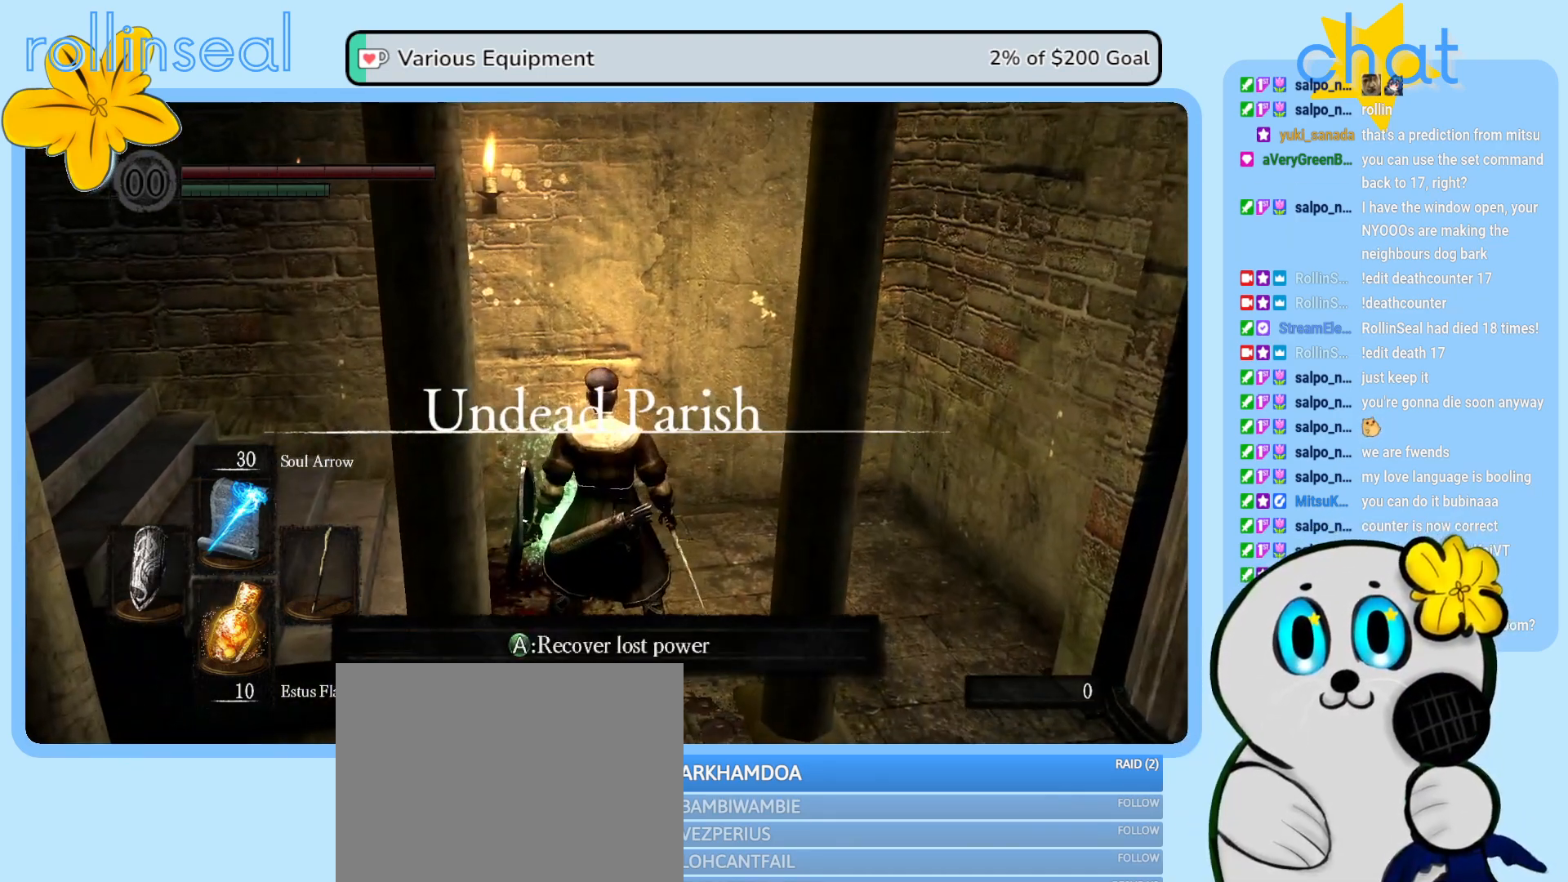
{"buttons": [], "left_stick": "center", "right_stick": "center", "events": []}
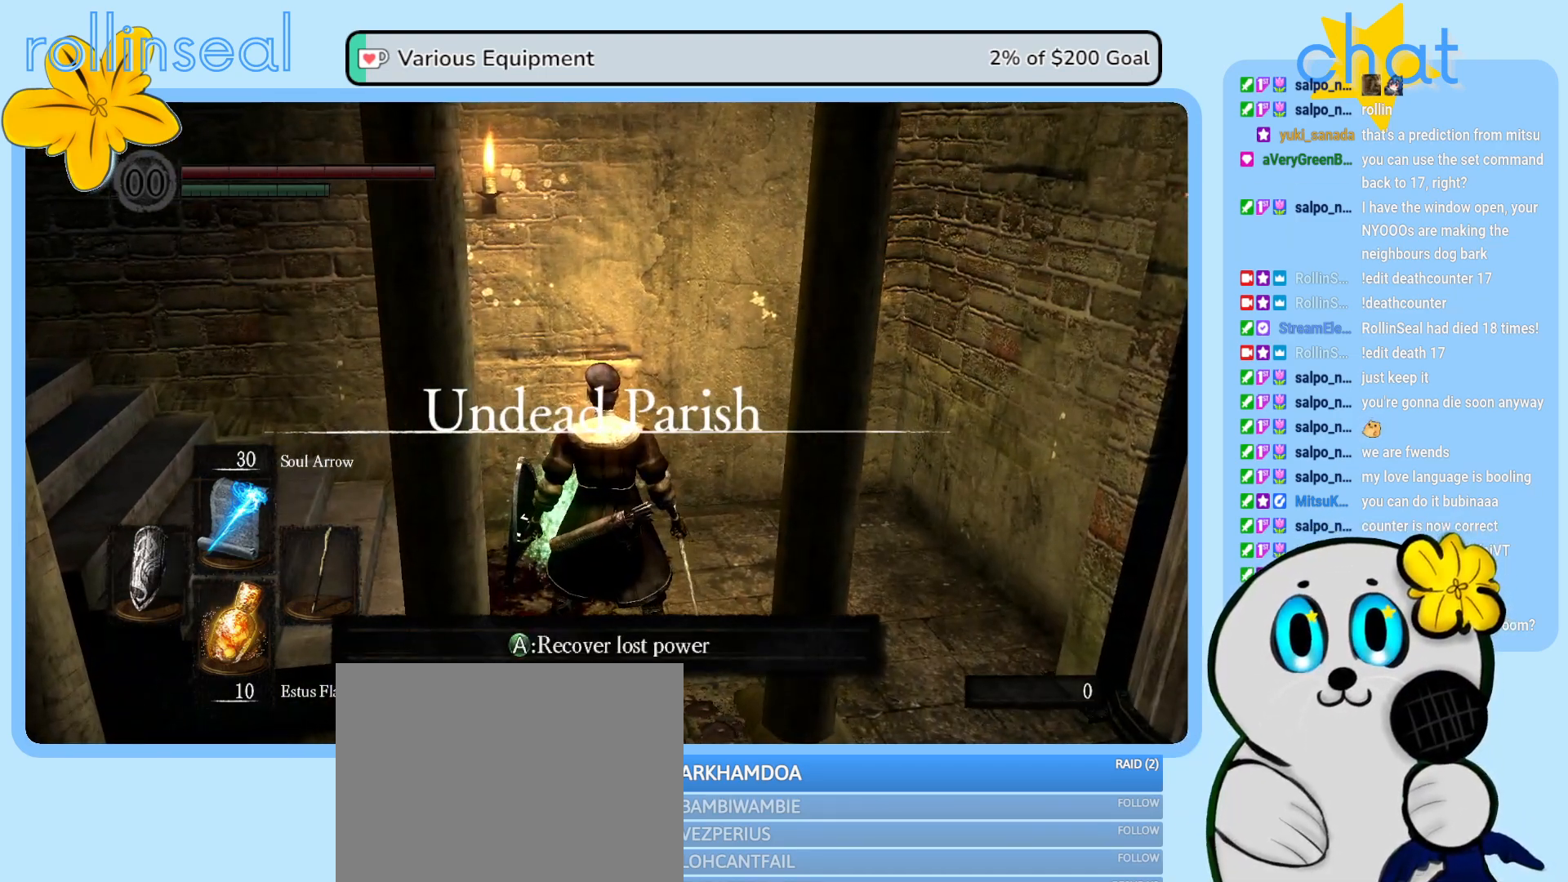
{"buttons": [], "left_stick": "center", "right_stick": "center", "events": []}
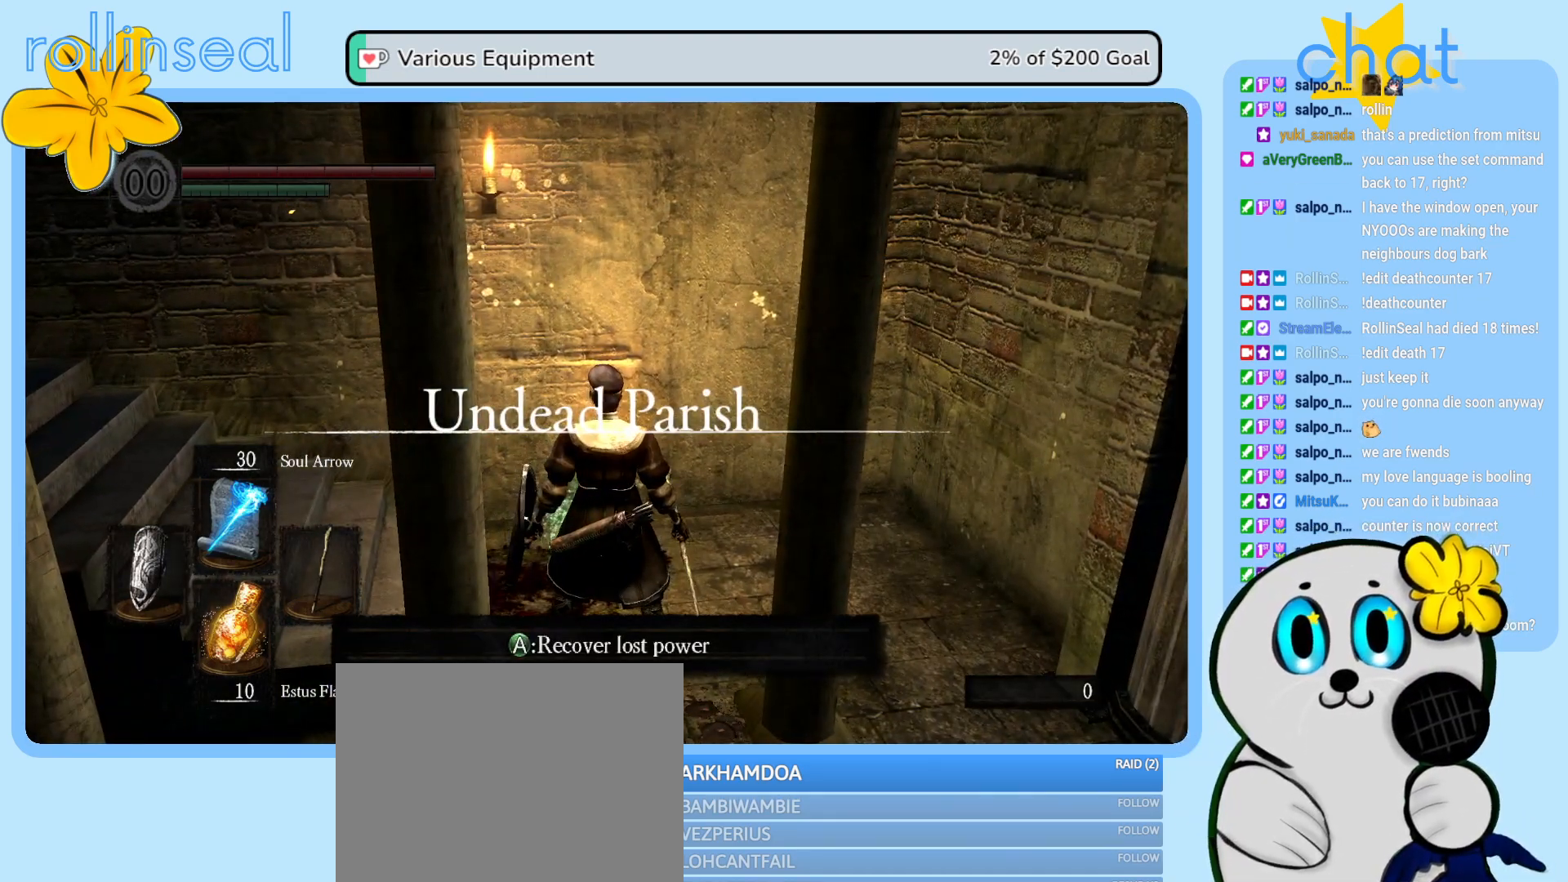
{"buttons": [], "left_stick": "center", "right_stick": "center", "events": [[100, "left_stick", "up-right"], [117, "right_stick", "left"], [183, "left_stick", "up"], [250, "right_stick", "center"], [367, "left_stick", "center"], [383, "A", "down"], [483, "A", "up"]]}
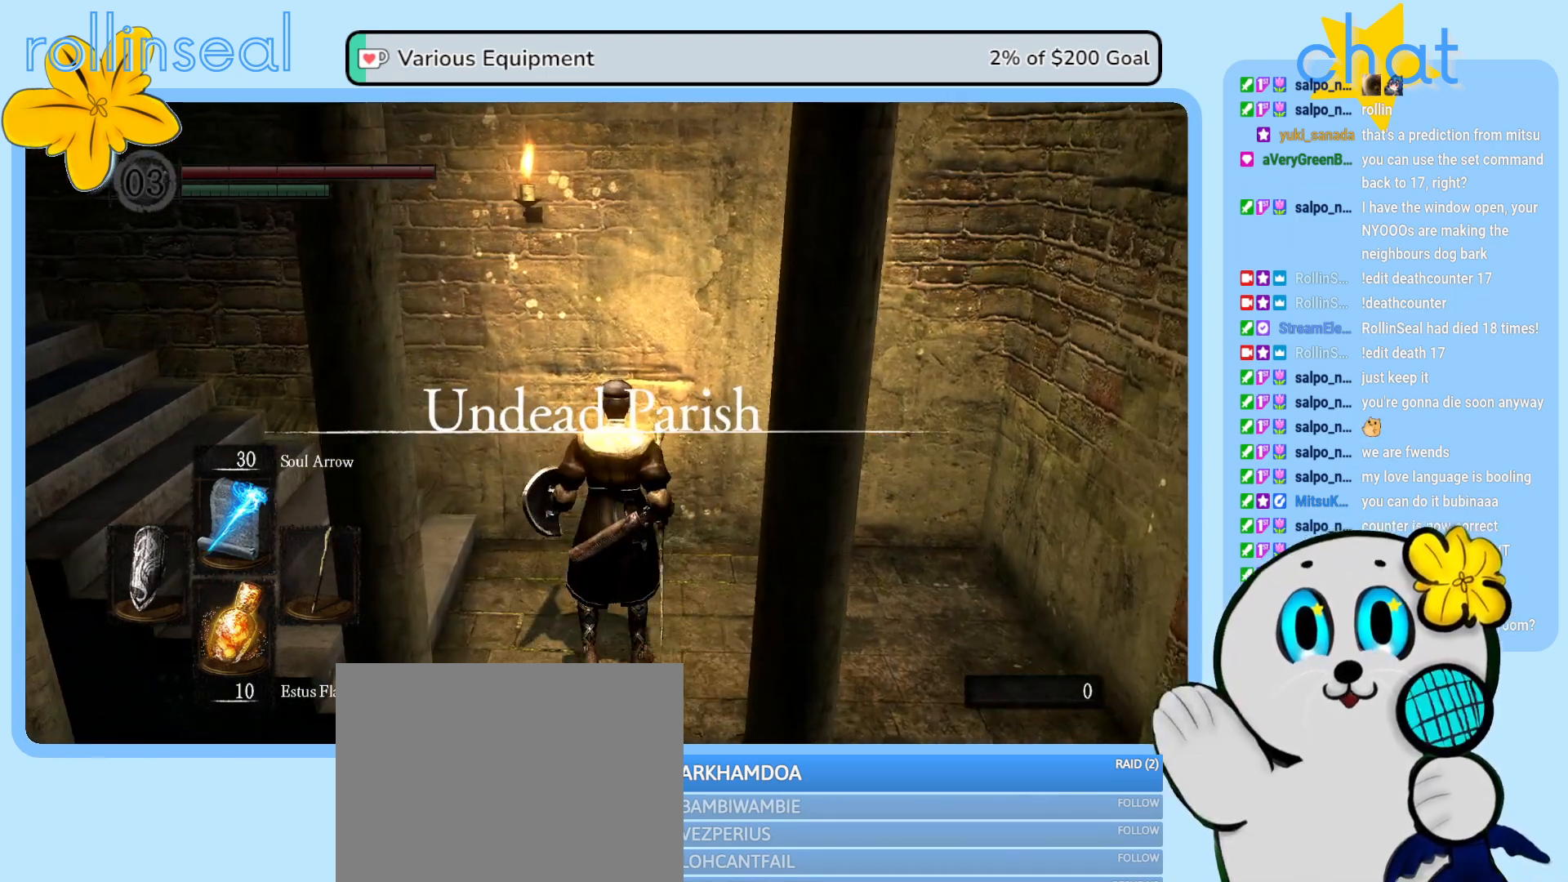
{"buttons": [], "left_stick": "center", "right_stick": "left", "events": [[300, "right_stick", "left"]]}
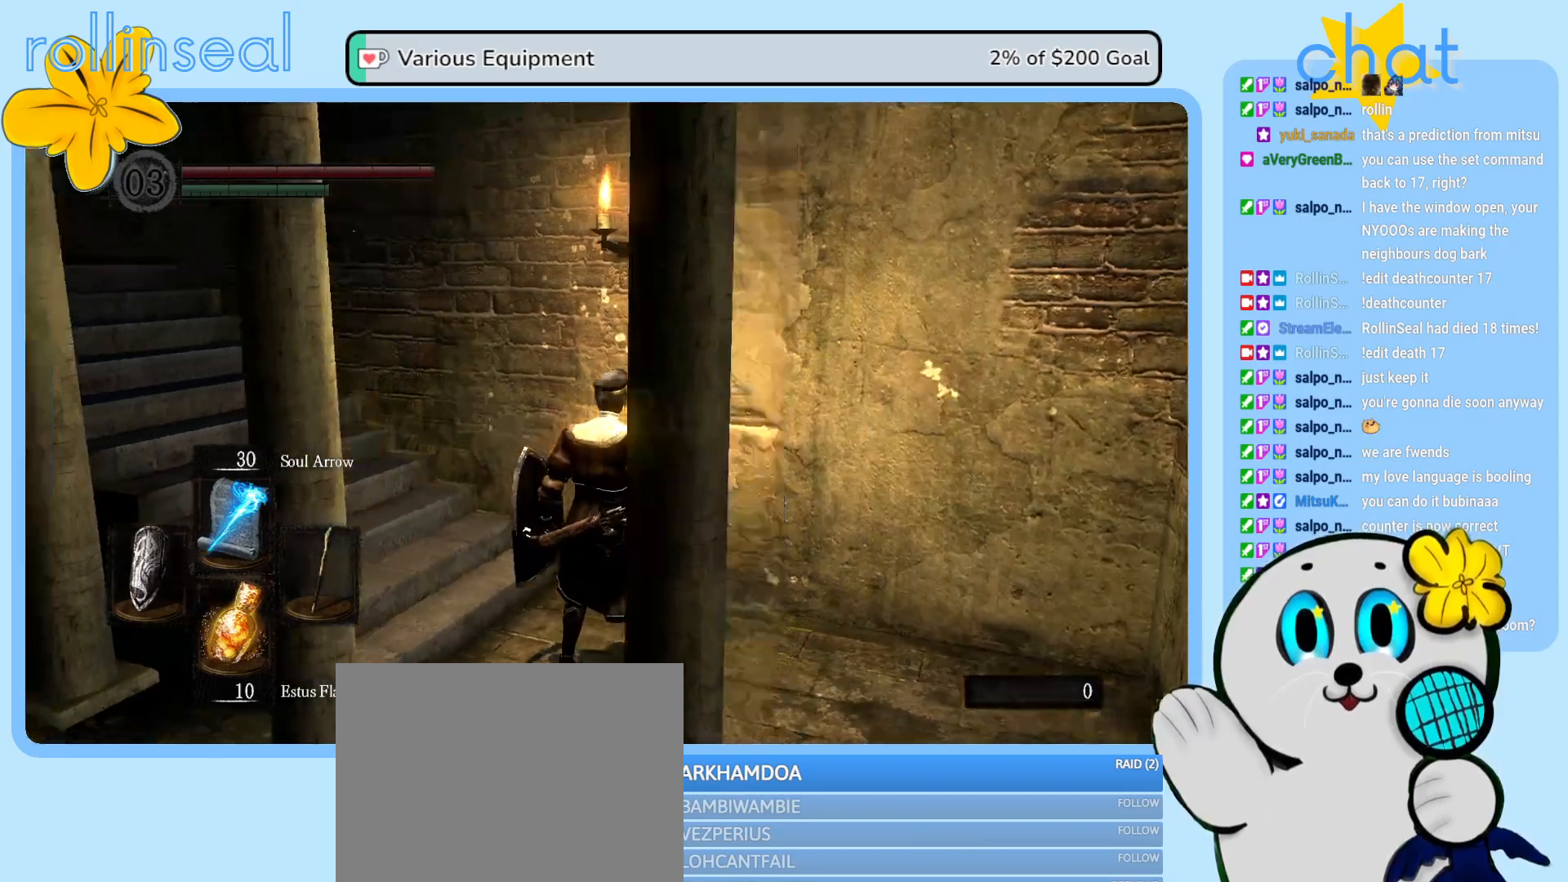
{"buttons": ["DPAD_RIGHT"], "left_stick": "center", "right_stick": "center", "events": [[283, "right_stick", "center"], [467, "DPAD_RIGHT", "down"]]}
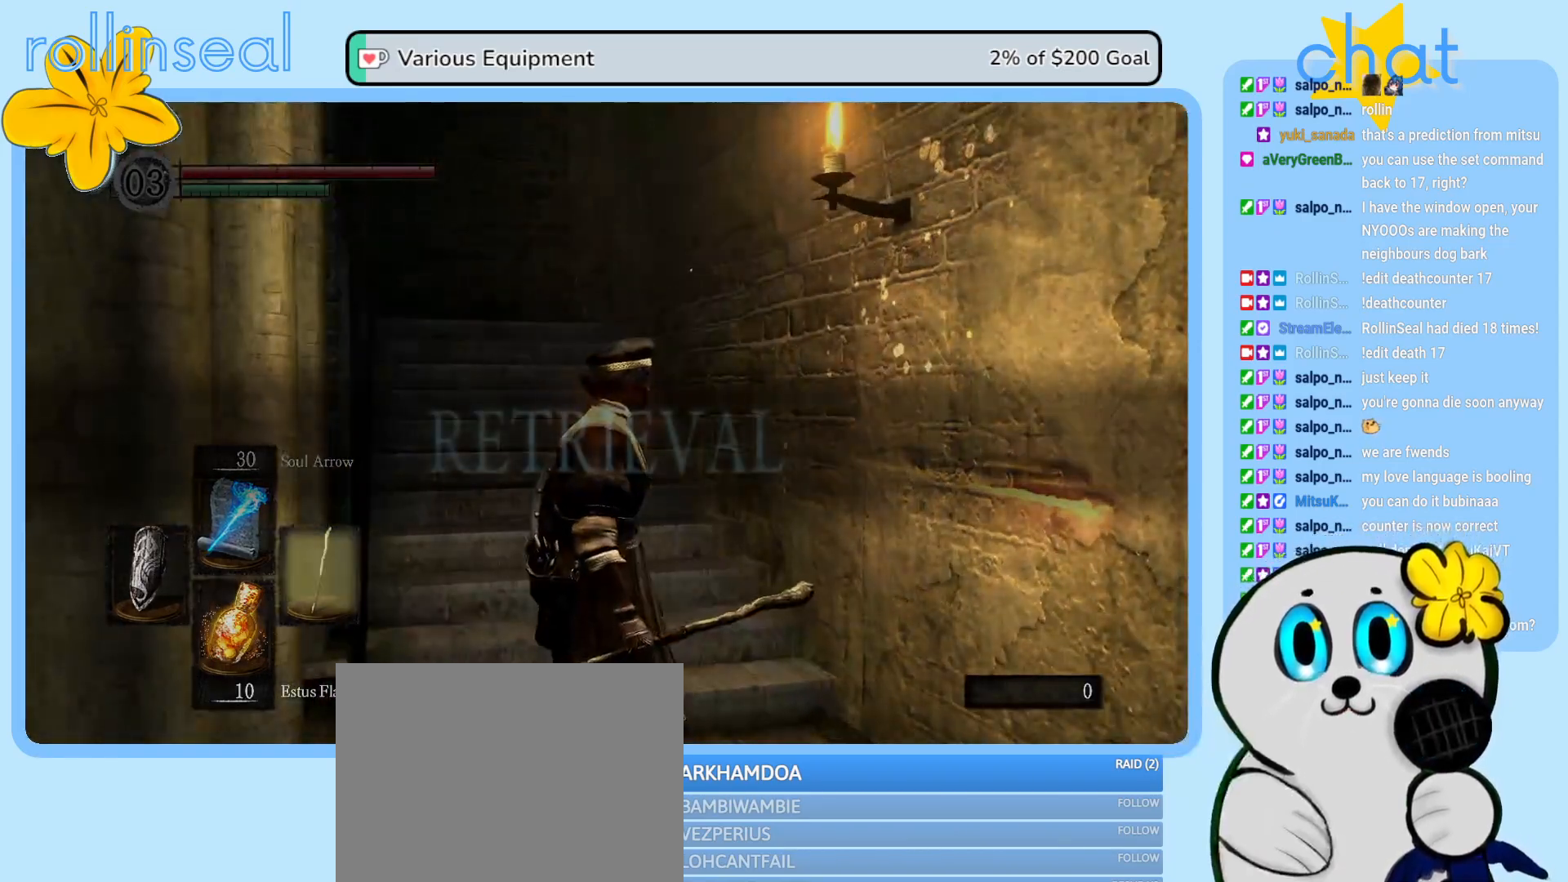
{"buttons": [], "left_stick": "center", "right_stick": "center", "events": [[83, "DPAD_RIGHT", "up"], [267, "right_stick", "left"], [467, "right_stick", "center"]]}
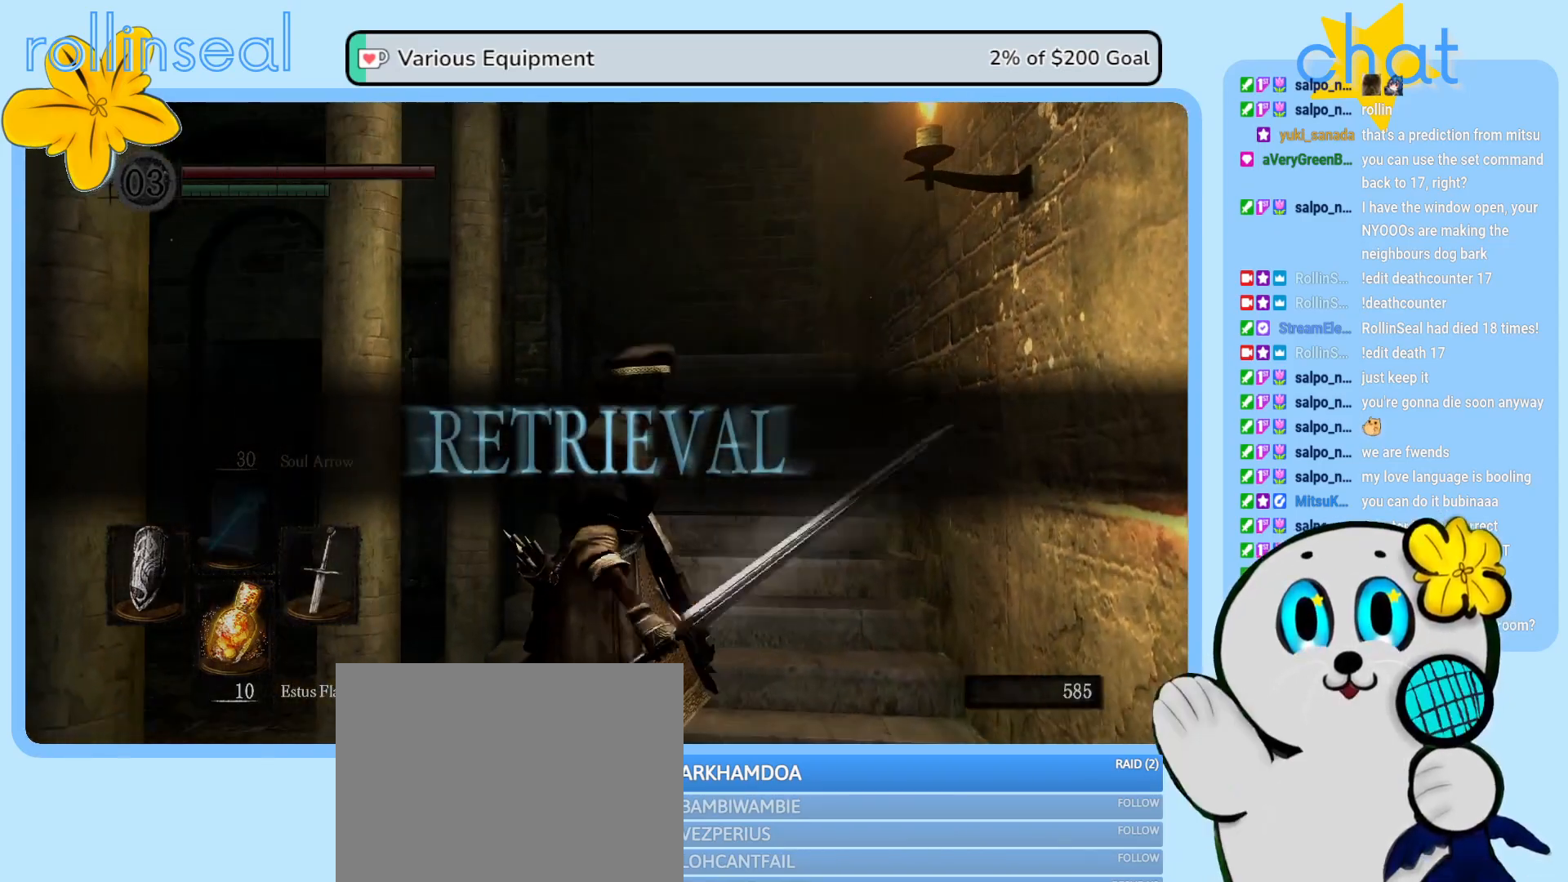
{"buttons": [], "left_stick": "up", "right_stick": "center", "events": [[417, "left_stick", "up"]]}
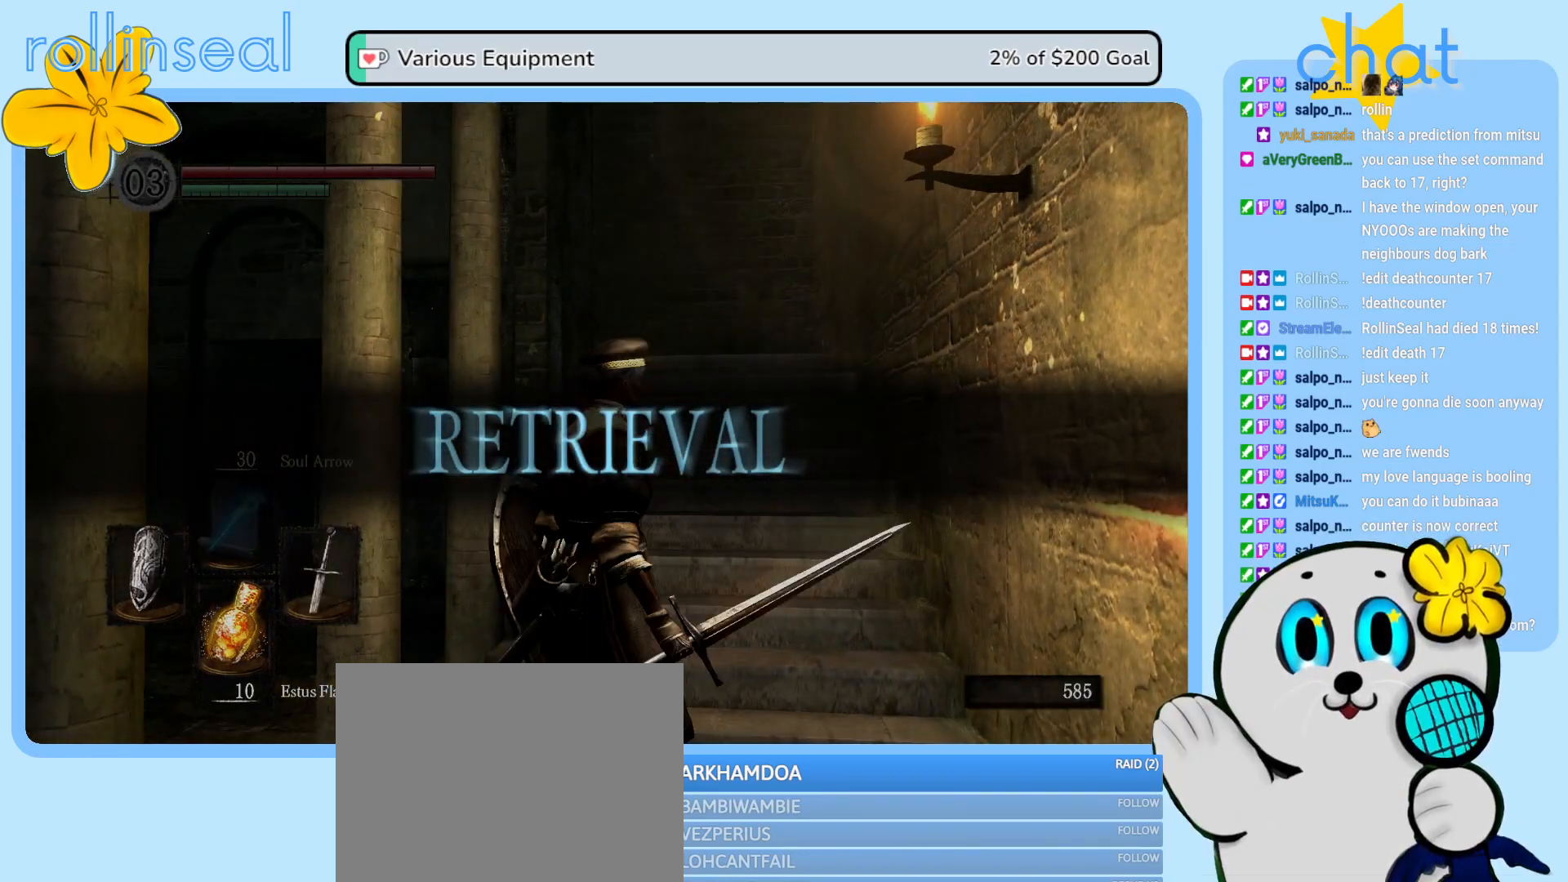
{"buttons": [], "left_stick": "center", "right_stick": "center", "events": [[283, "left_stick", "center"]]}
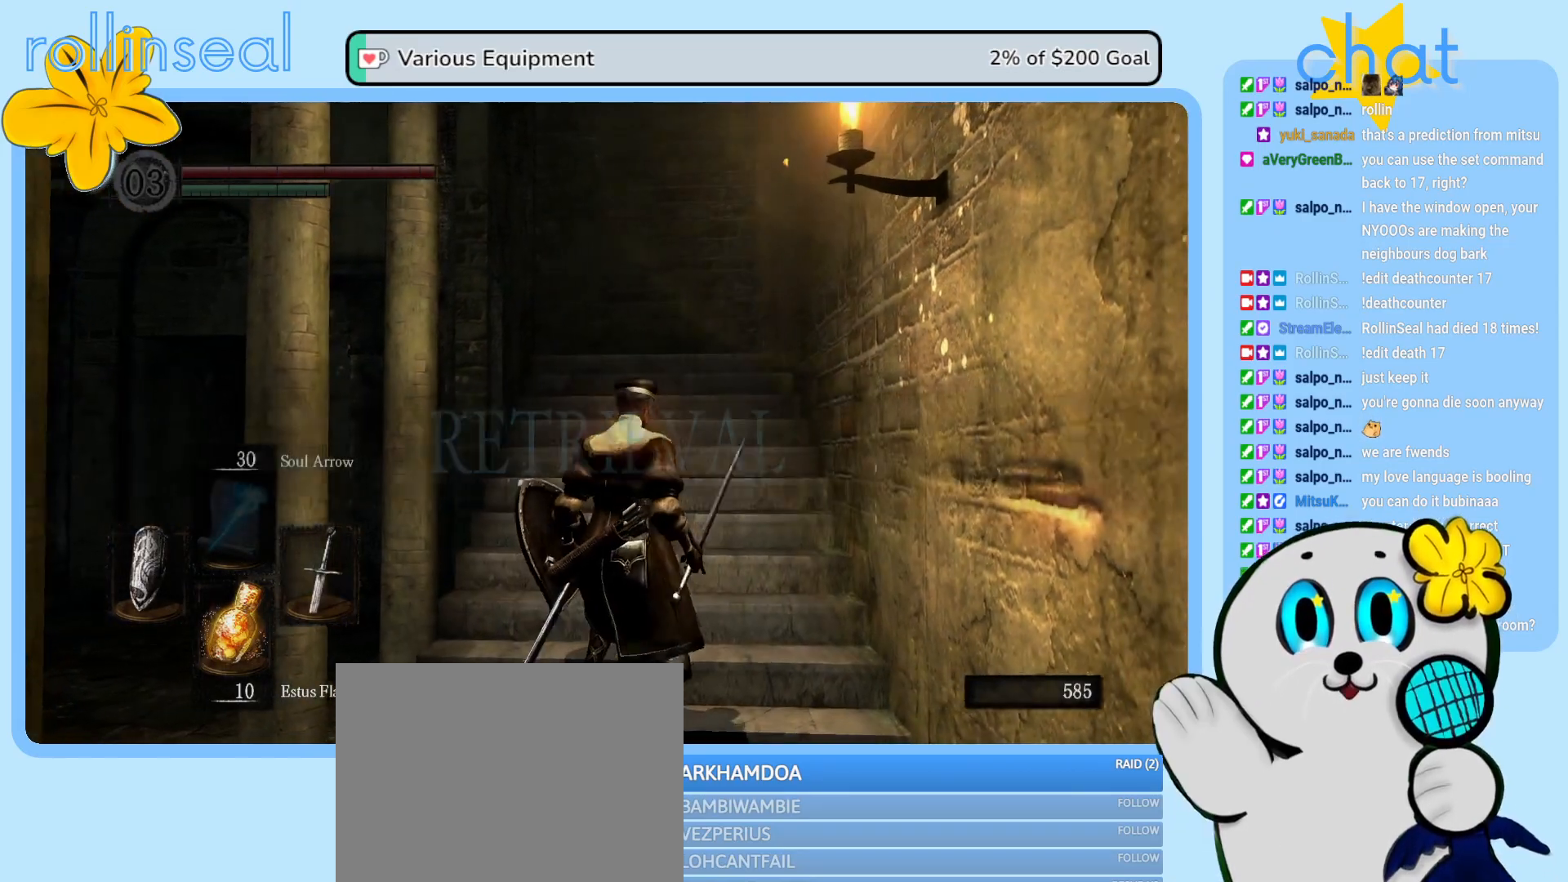
{"buttons": [], "left_stick": "center", "right_stick": "center", "events": [[33, "Y", "down"], [167, "Y", "up"]]}
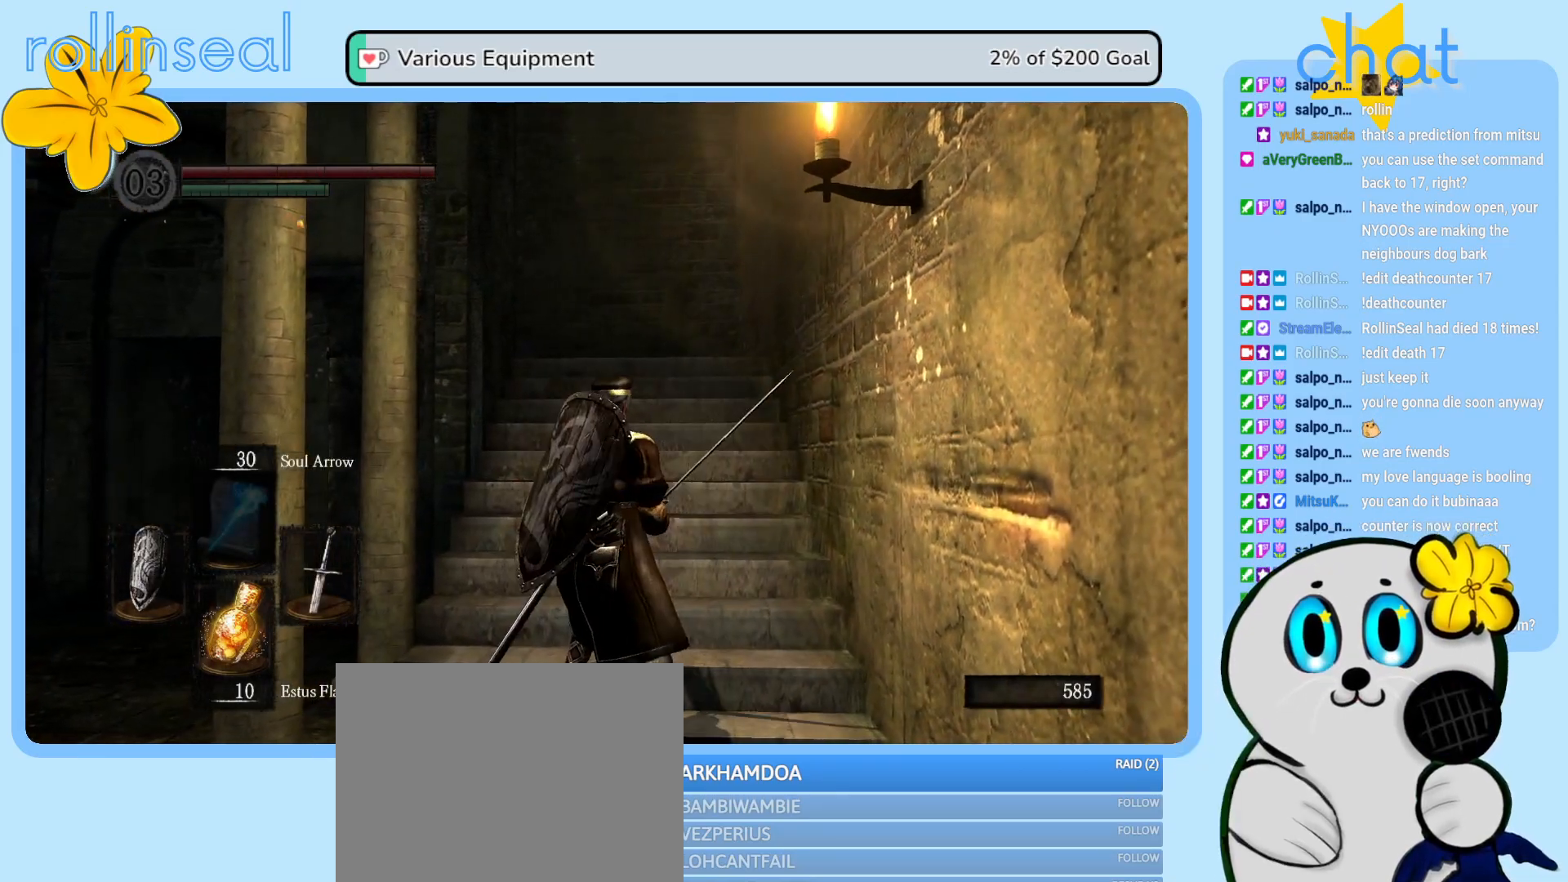
{"buttons": [], "left_stick": "up", "right_stick": "down-left", "events": [[33, "left_stick", "up"], [417, "right_stick", "down-left"]]}
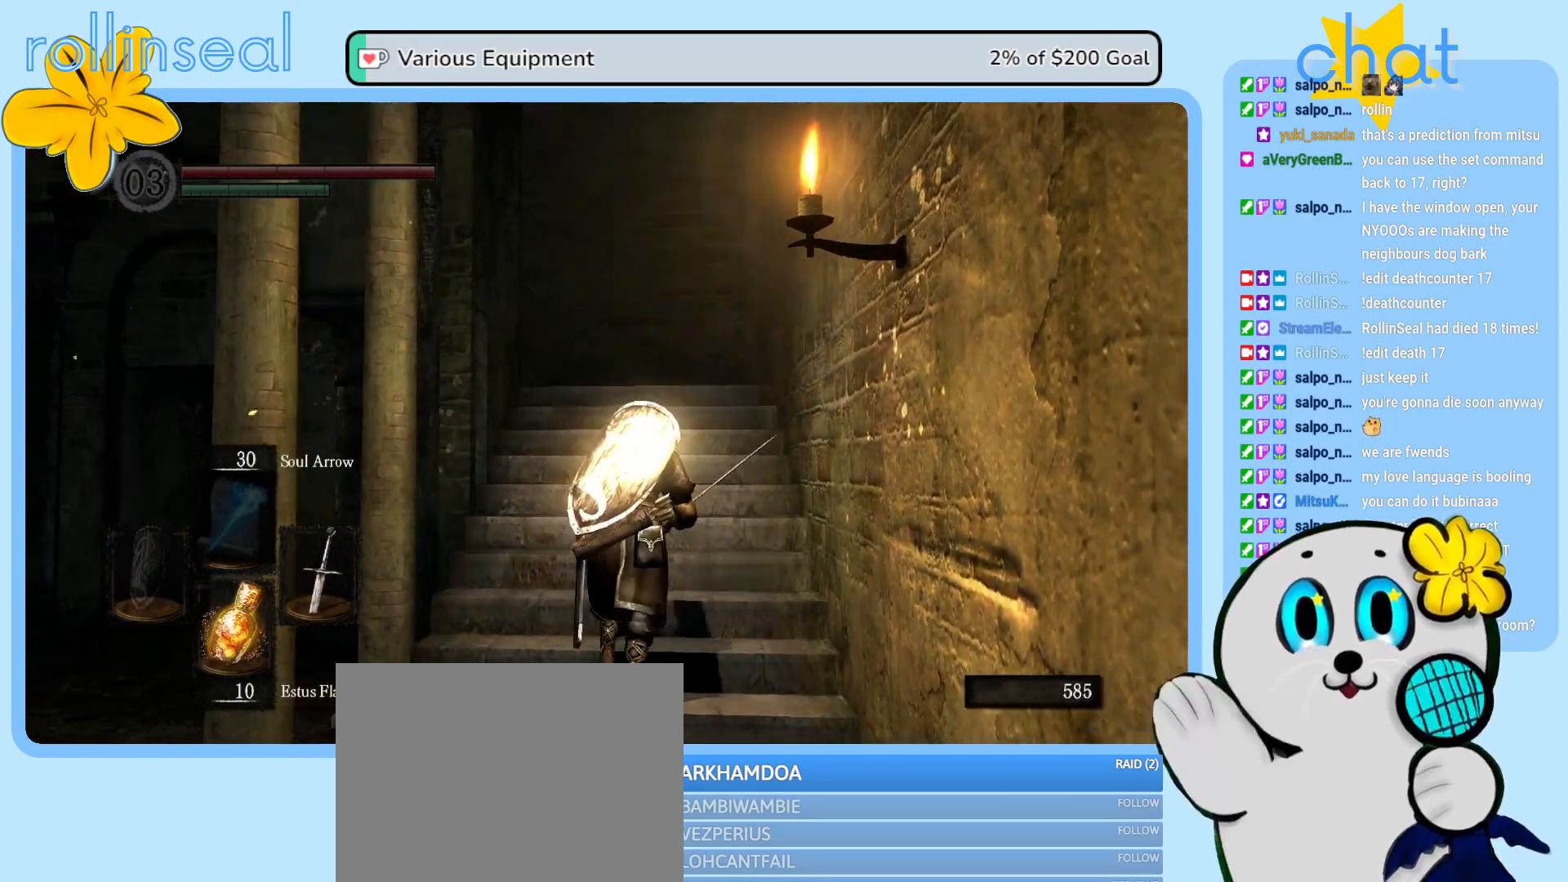
{"buttons": [], "left_stick": "up", "right_stick": "left", "events": [[150, "right_stick", "center"], [400, "right_stick", "left"]]}
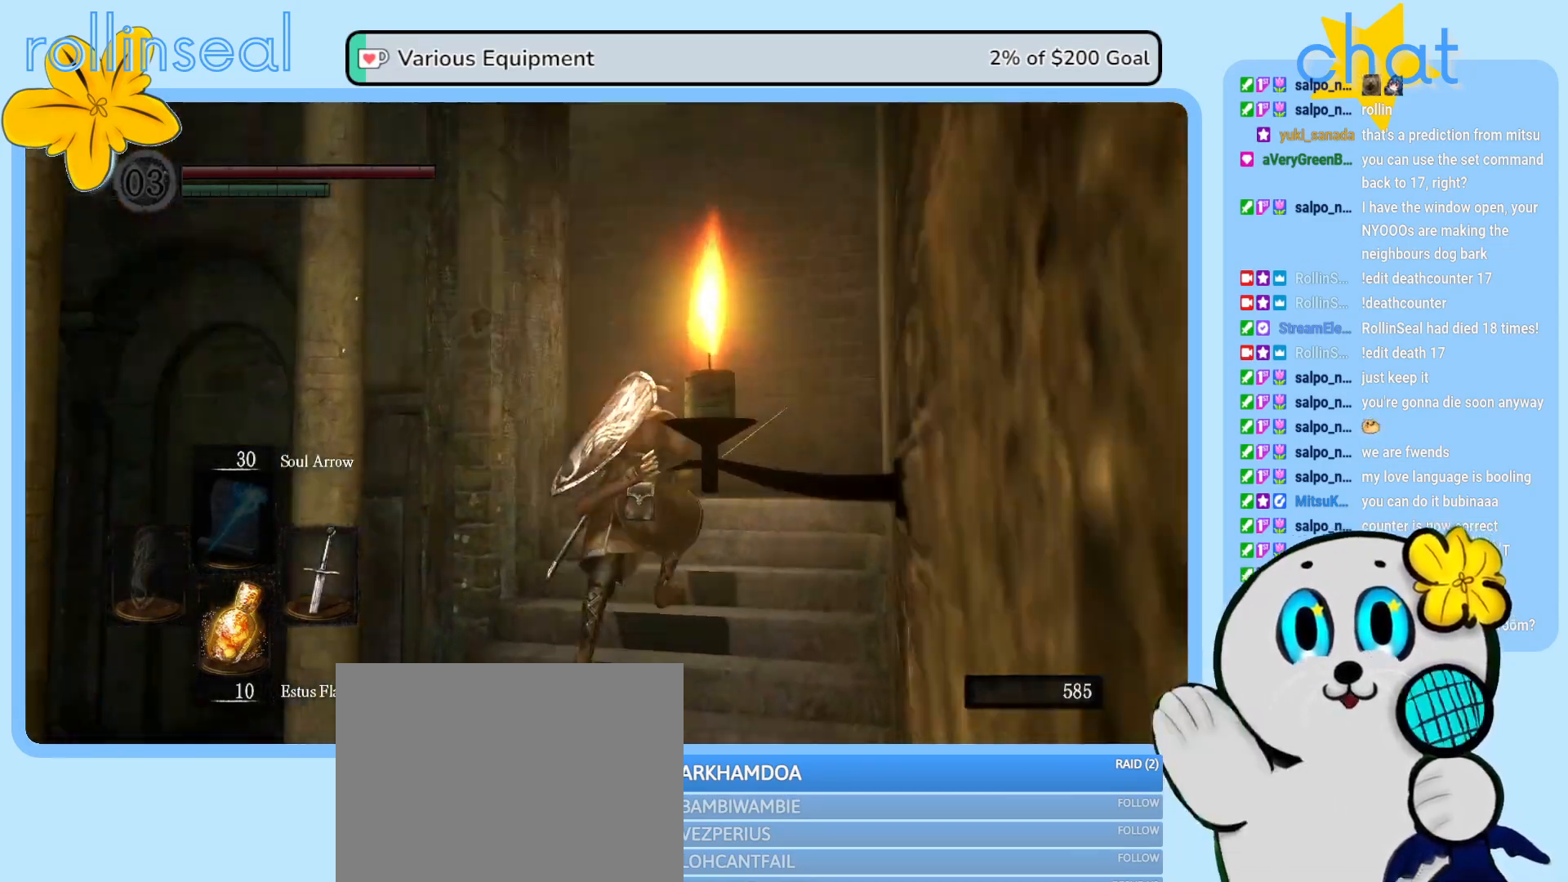
{"buttons": [], "left_stick": "center", "right_stick": "left", "events": [[67, "left_stick", "up-right"], [283, "left_stick", "center"]]}
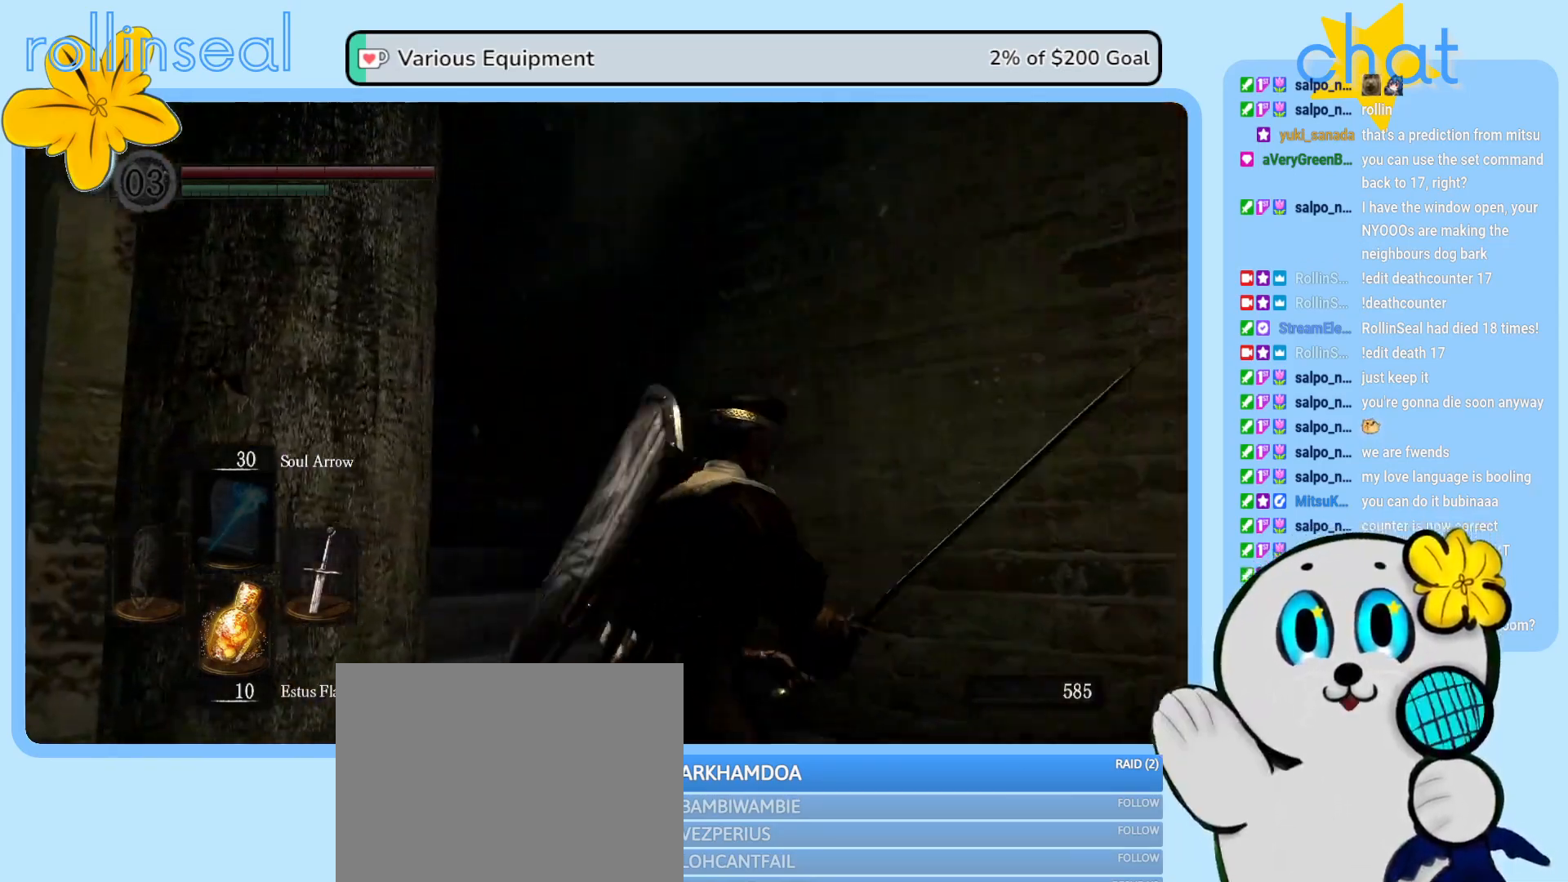
{"buttons": [], "left_stick": "up-right", "right_stick": "left", "events": [[83, "right_stick", "center"], [150, "left_stick", "down-left"], [300, "right_stick", "left"], [350, "left_stick", "center"], [467, "left_stick", "up-right"]]}
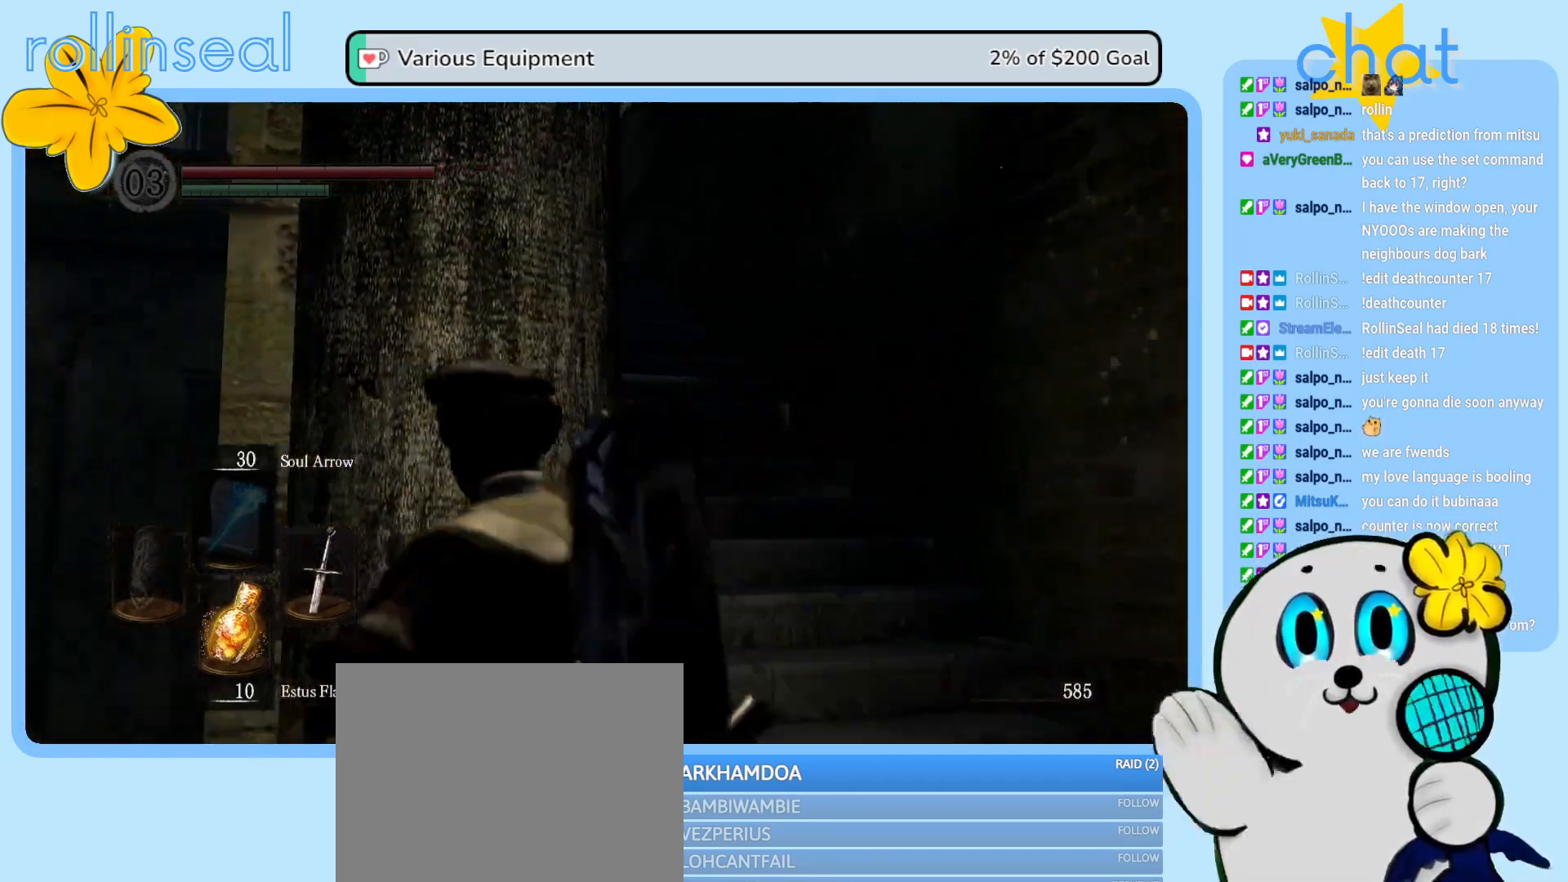
{"buttons": ["DPAD_RIGHT"], "left_stick": "center", "right_stick": "center", "events": [[167, "left_stick", "center"], [233, "right_stick", "center"], [500, "DPAD_RIGHT", "down"]]}
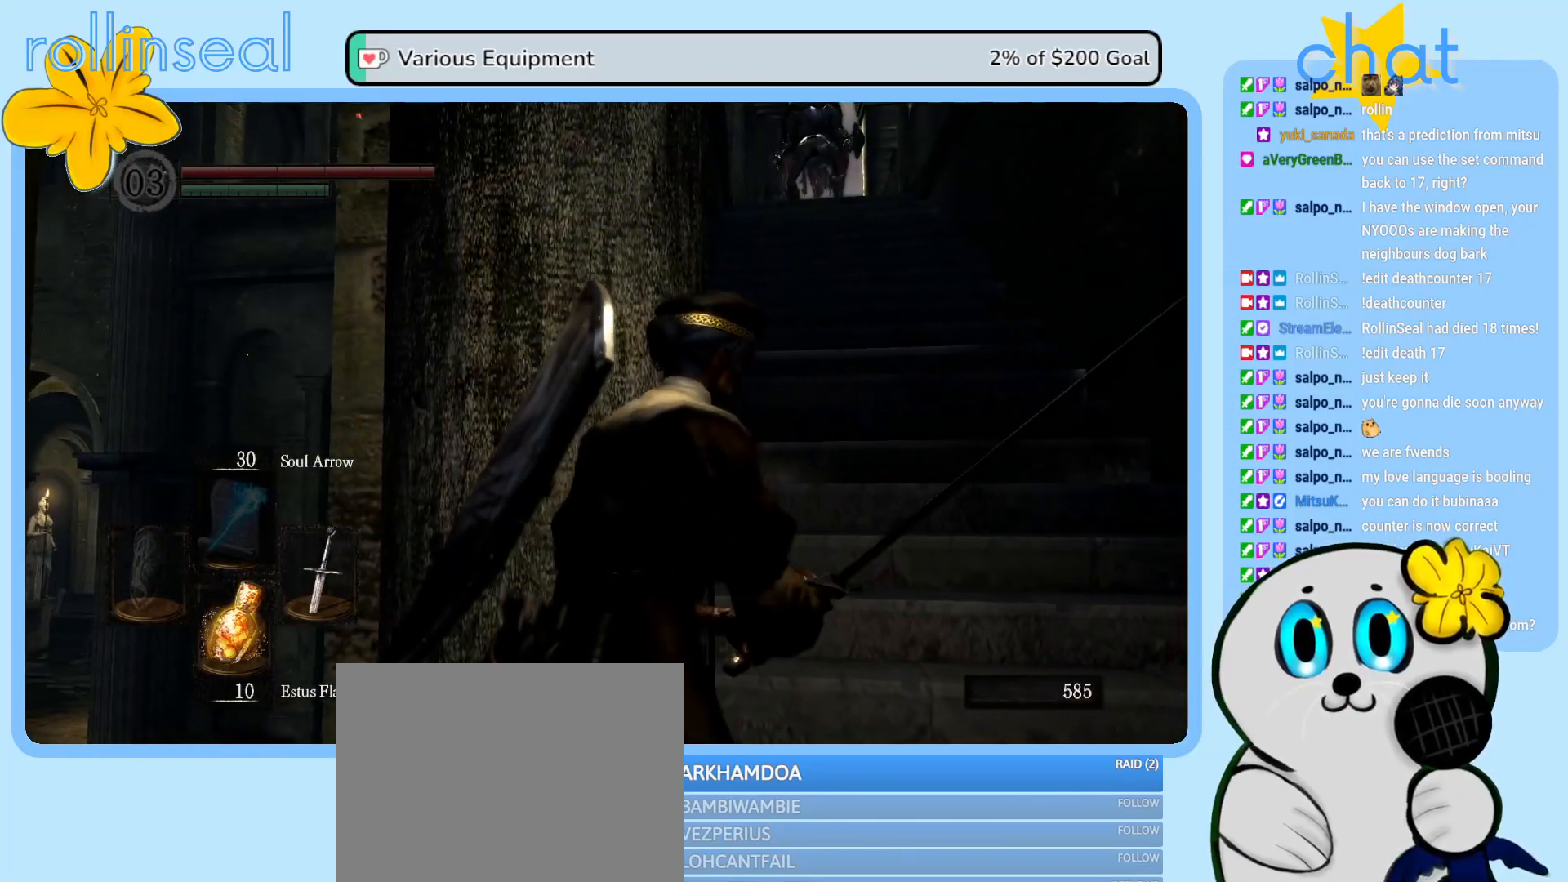
{"buttons": [], "left_stick": "center", "right_stick": "center", "events": [[117, "DPAD_RIGHT", "up"]]}
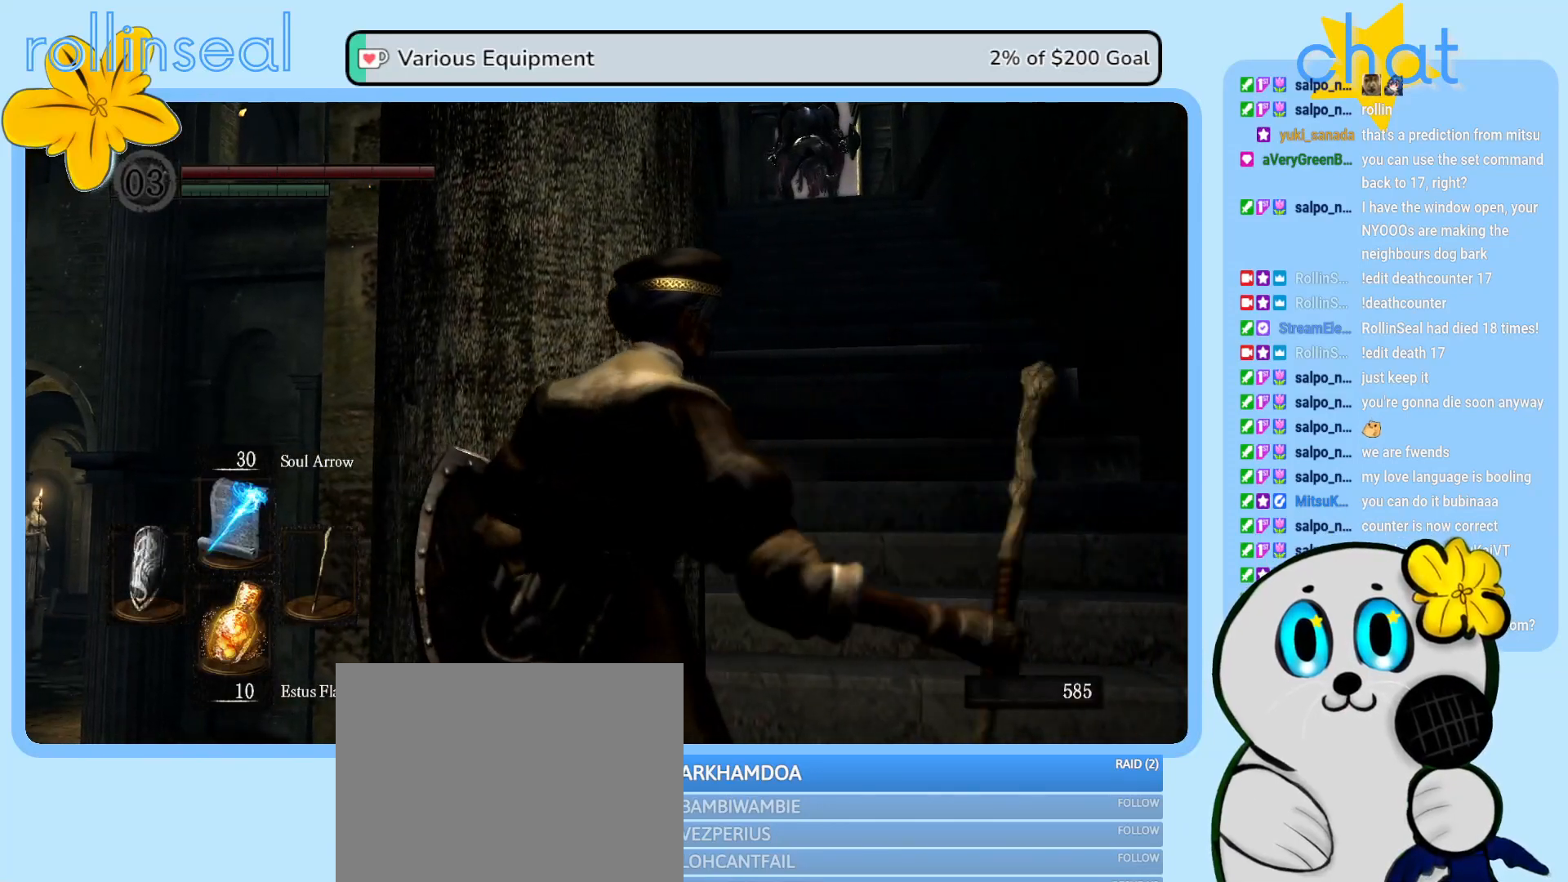
{"buttons": [], "left_stick": "right", "right_stick": "center", "events": [[467, "left_stick", "right"]]}
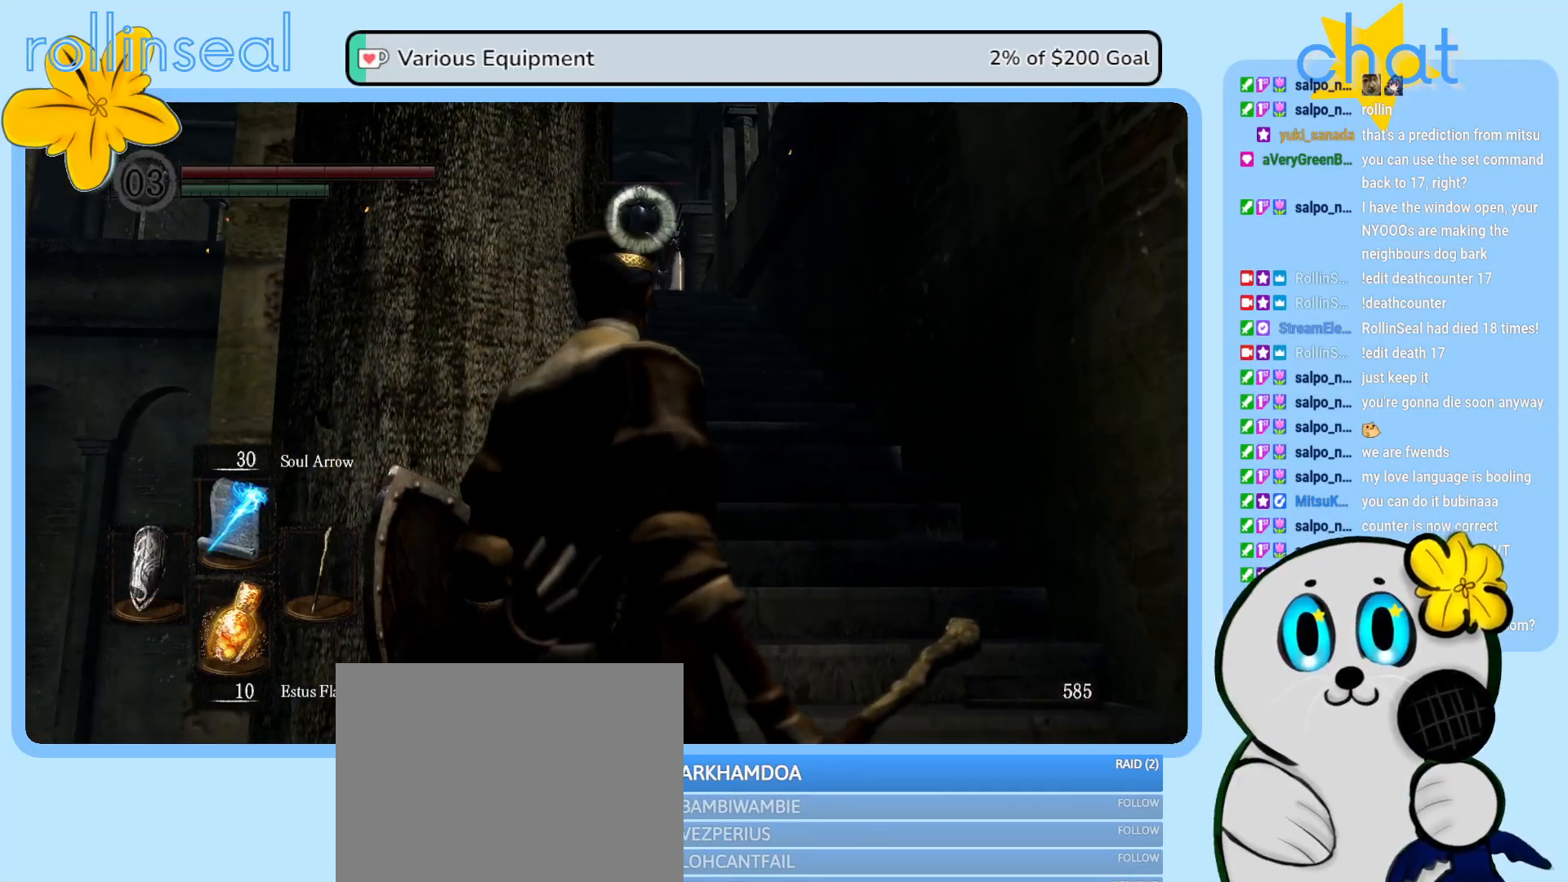
{"buttons": [], "left_stick": "center", "right_stick": "center", "events": [[167, "left_stick", "up-right"], [267, "left_stick", "up"], [317, "R1", "down"], [433, "left_stick", "center"], [450, "R1", "up"]]}
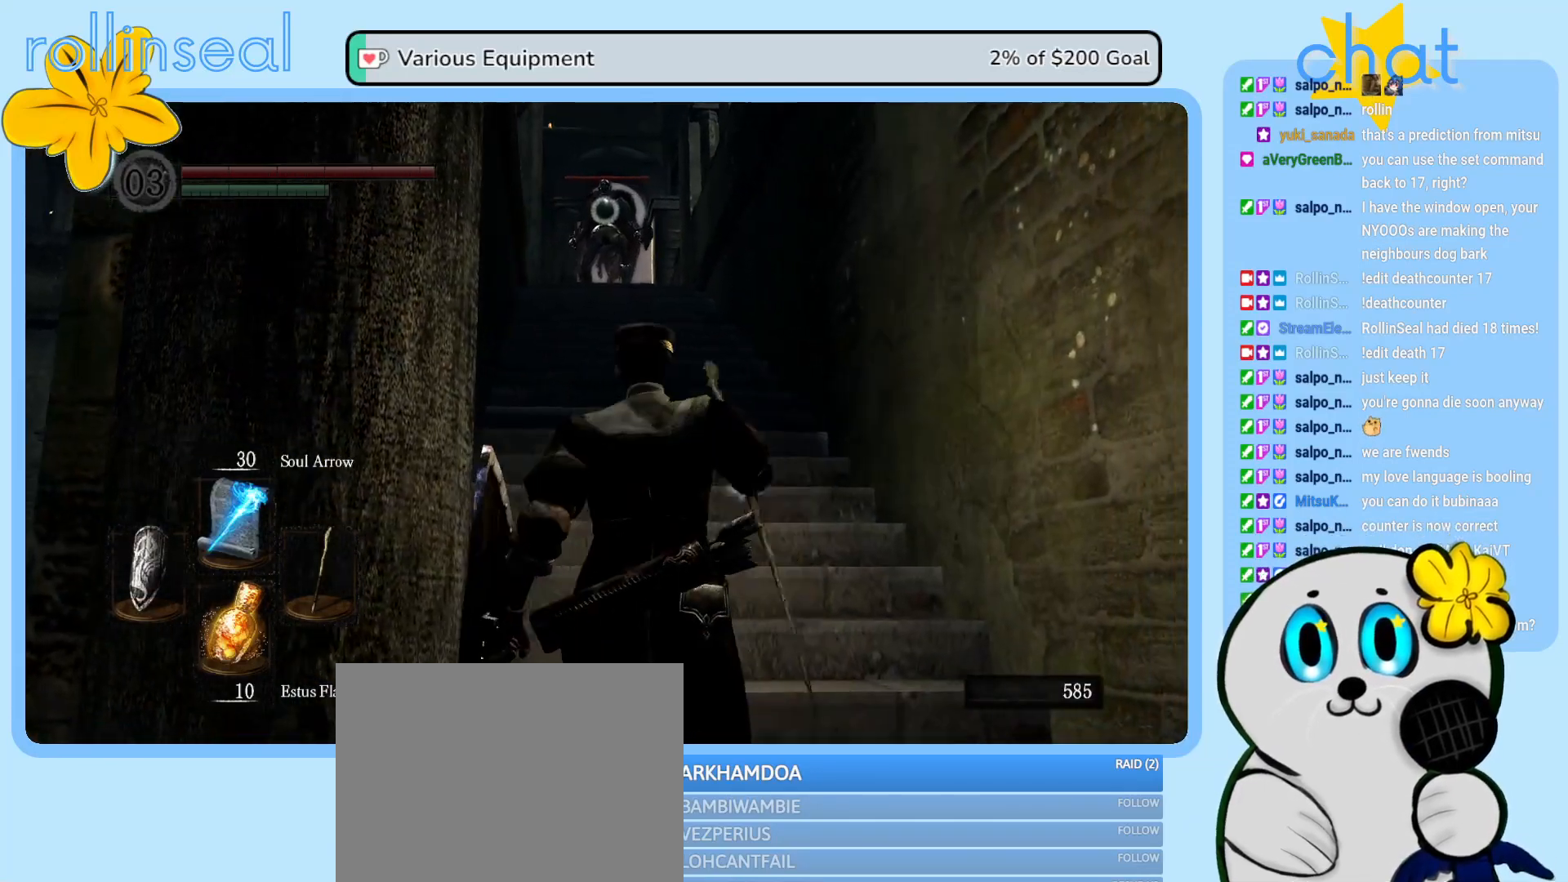
{"buttons": [], "left_stick": "center", "right_stick": "center", "events": []}
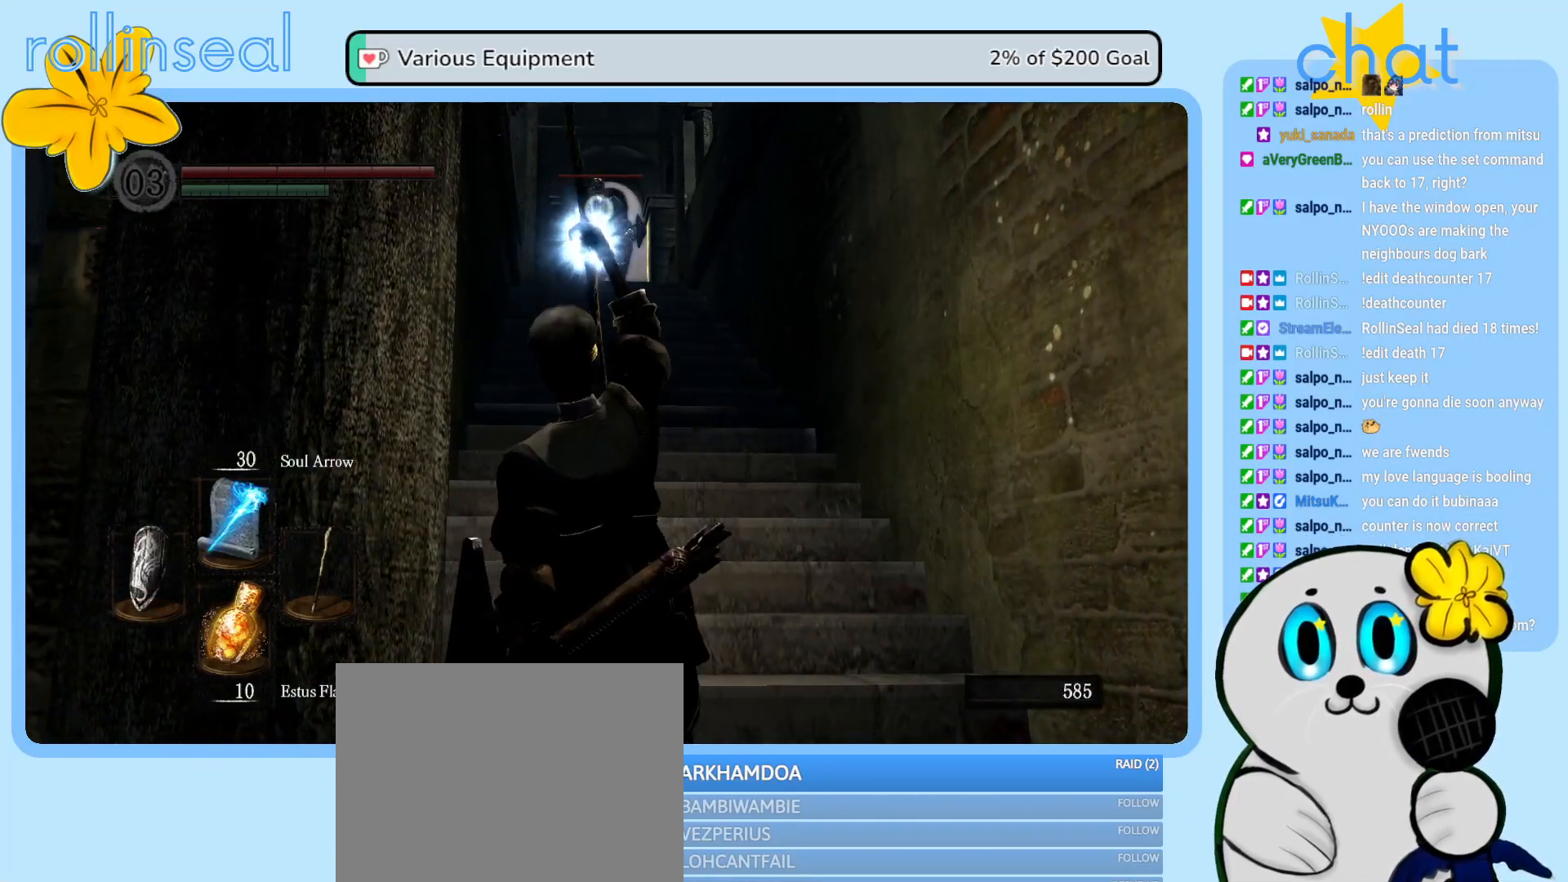
{"buttons": [], "left_stick": "center", "right_stick": "center", "events": []}
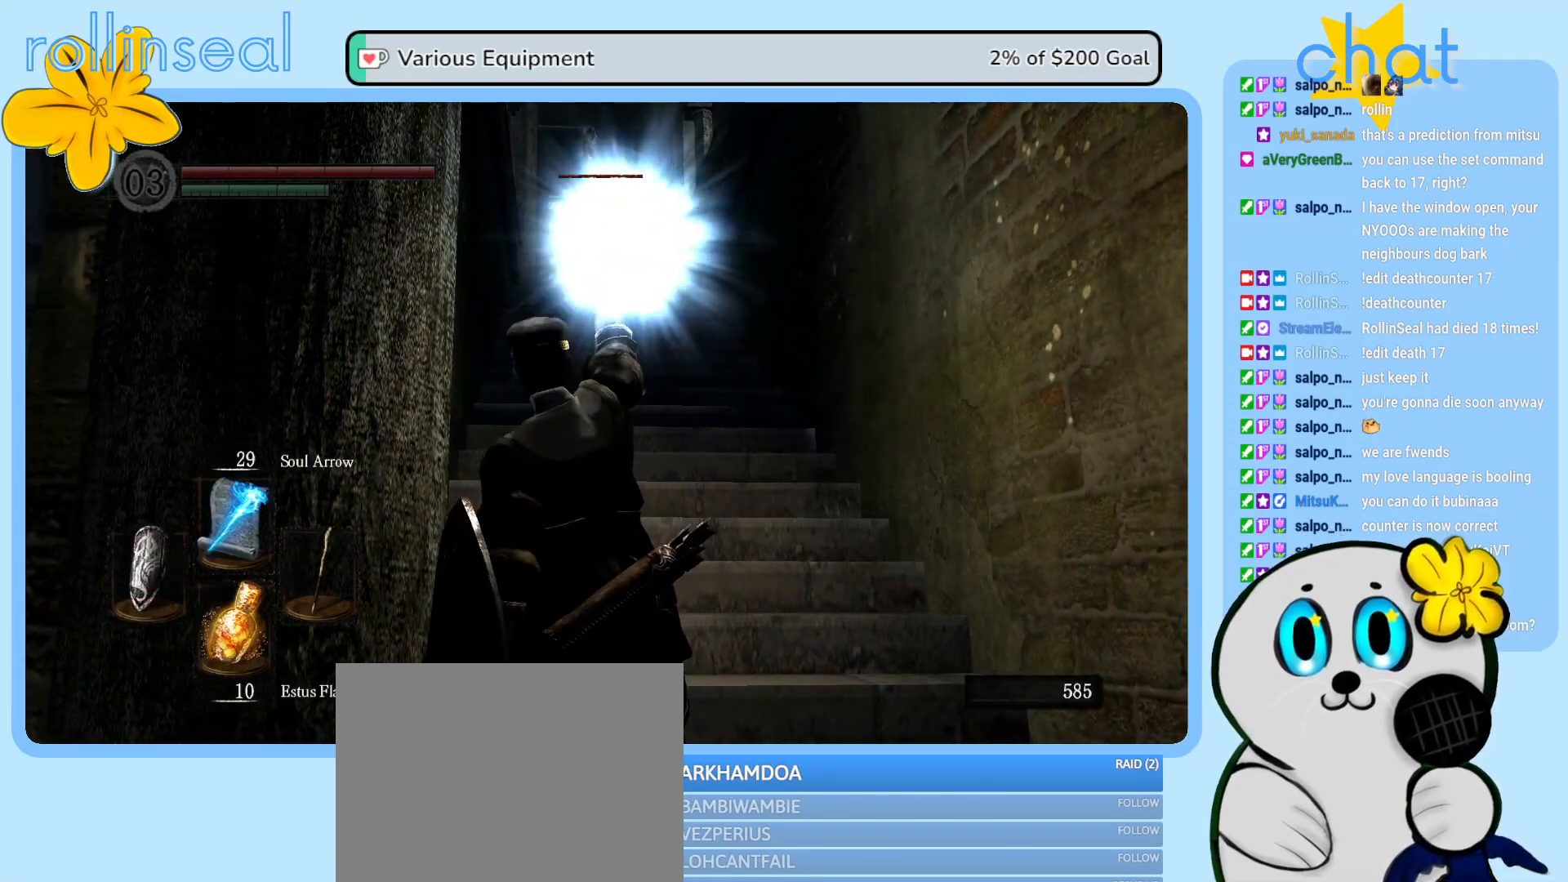
{"buttons": [], "left_stick": "center", "right_stick": "center", "events": []}
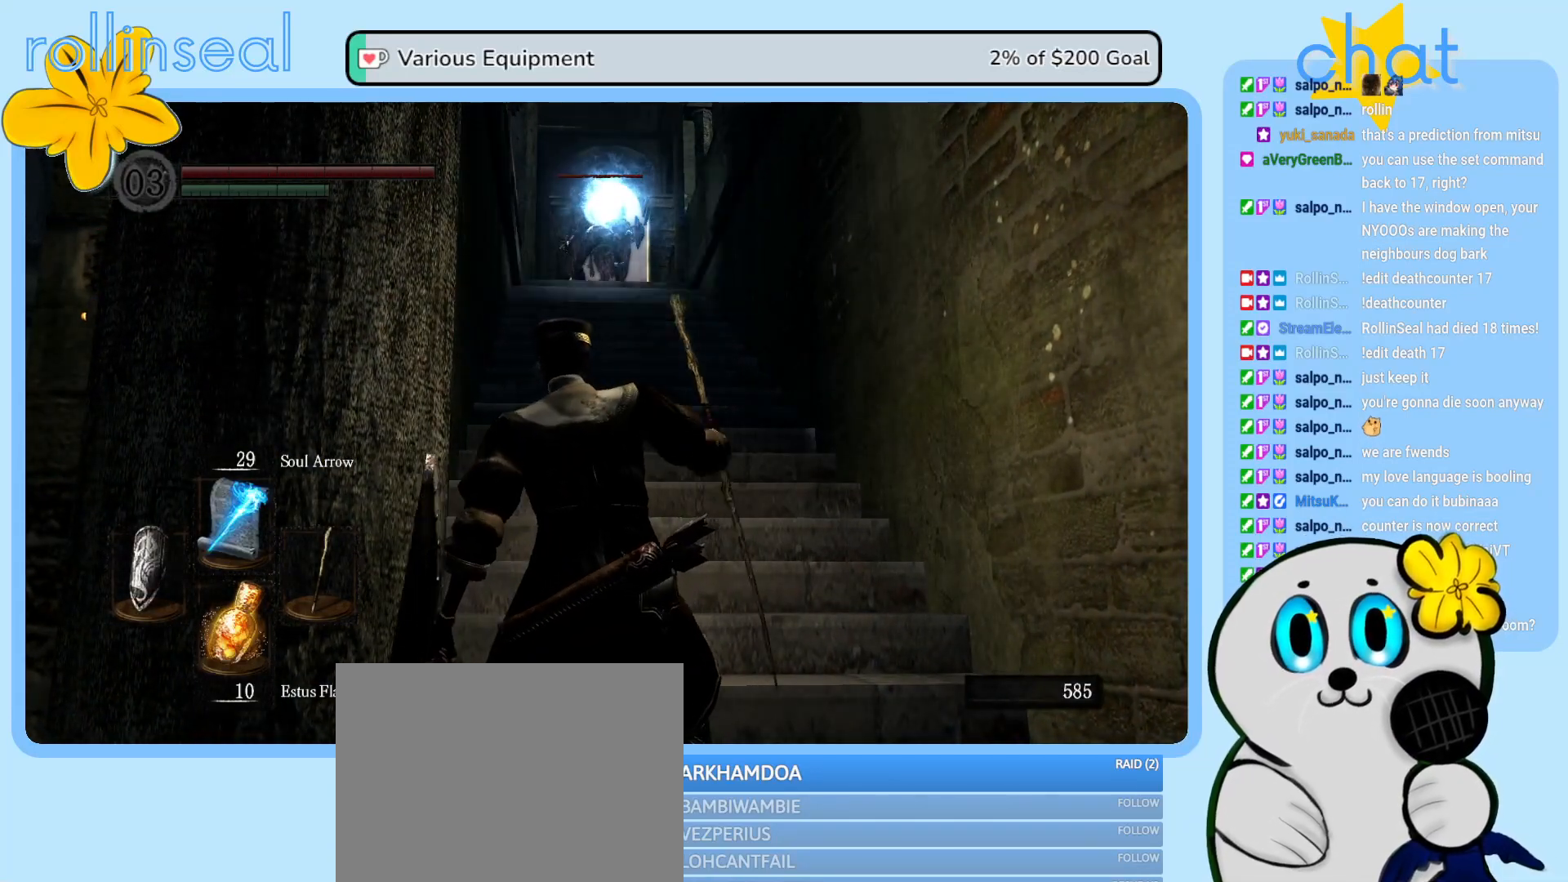
{"buttons": [], "left_stick": "center", "right_stick": "center", "events": []}
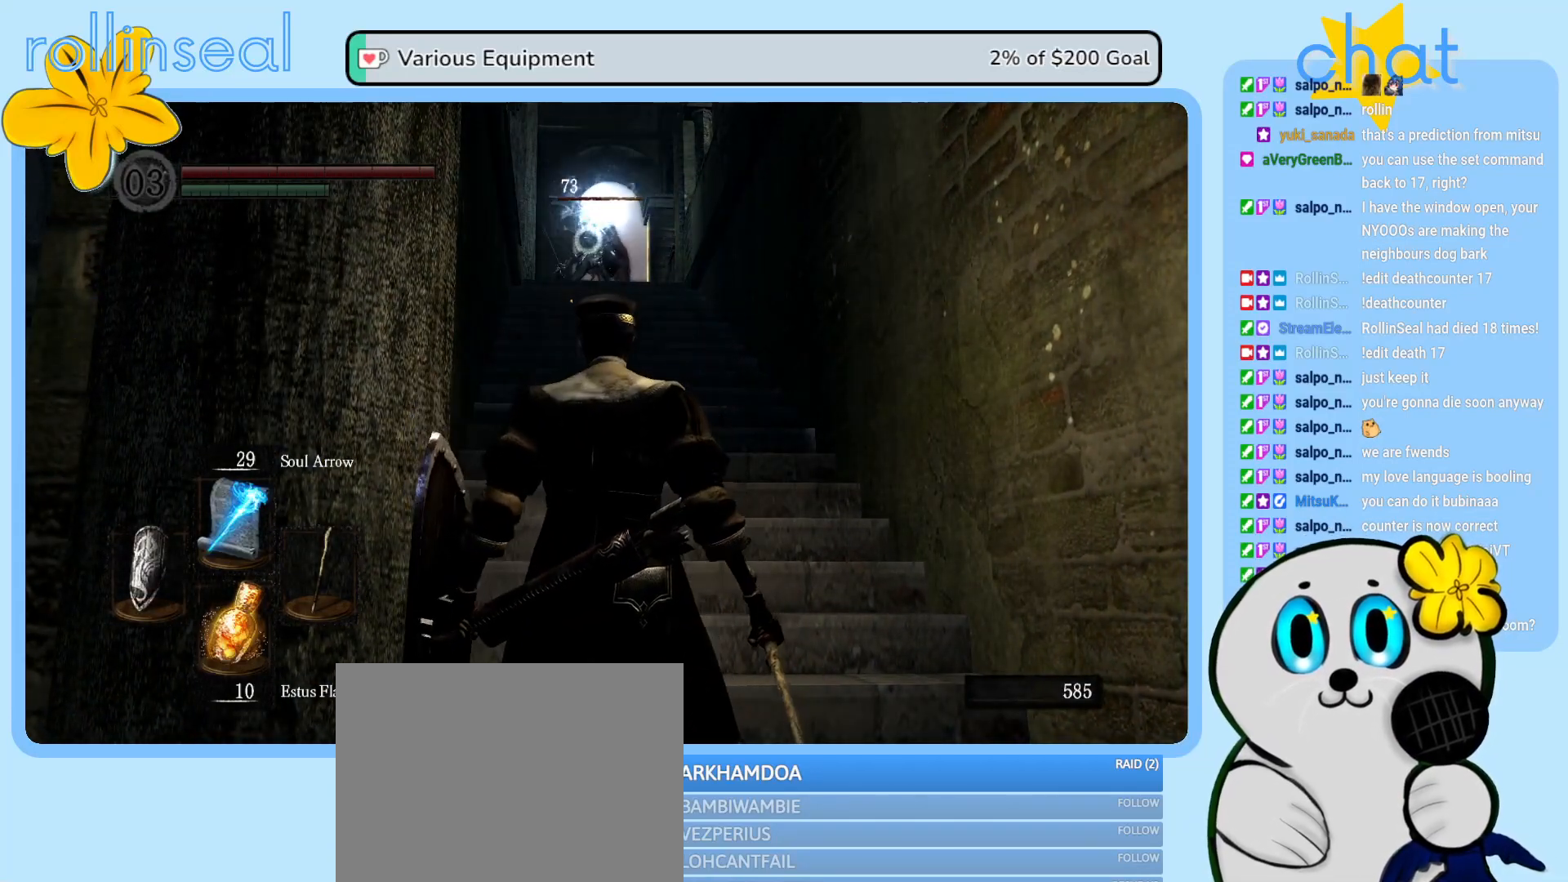
{"buttons": [], "left_stick": "center", "right_stick": "center", "events": [[367, "R1", "down"], [483, "R1", "up"]]}